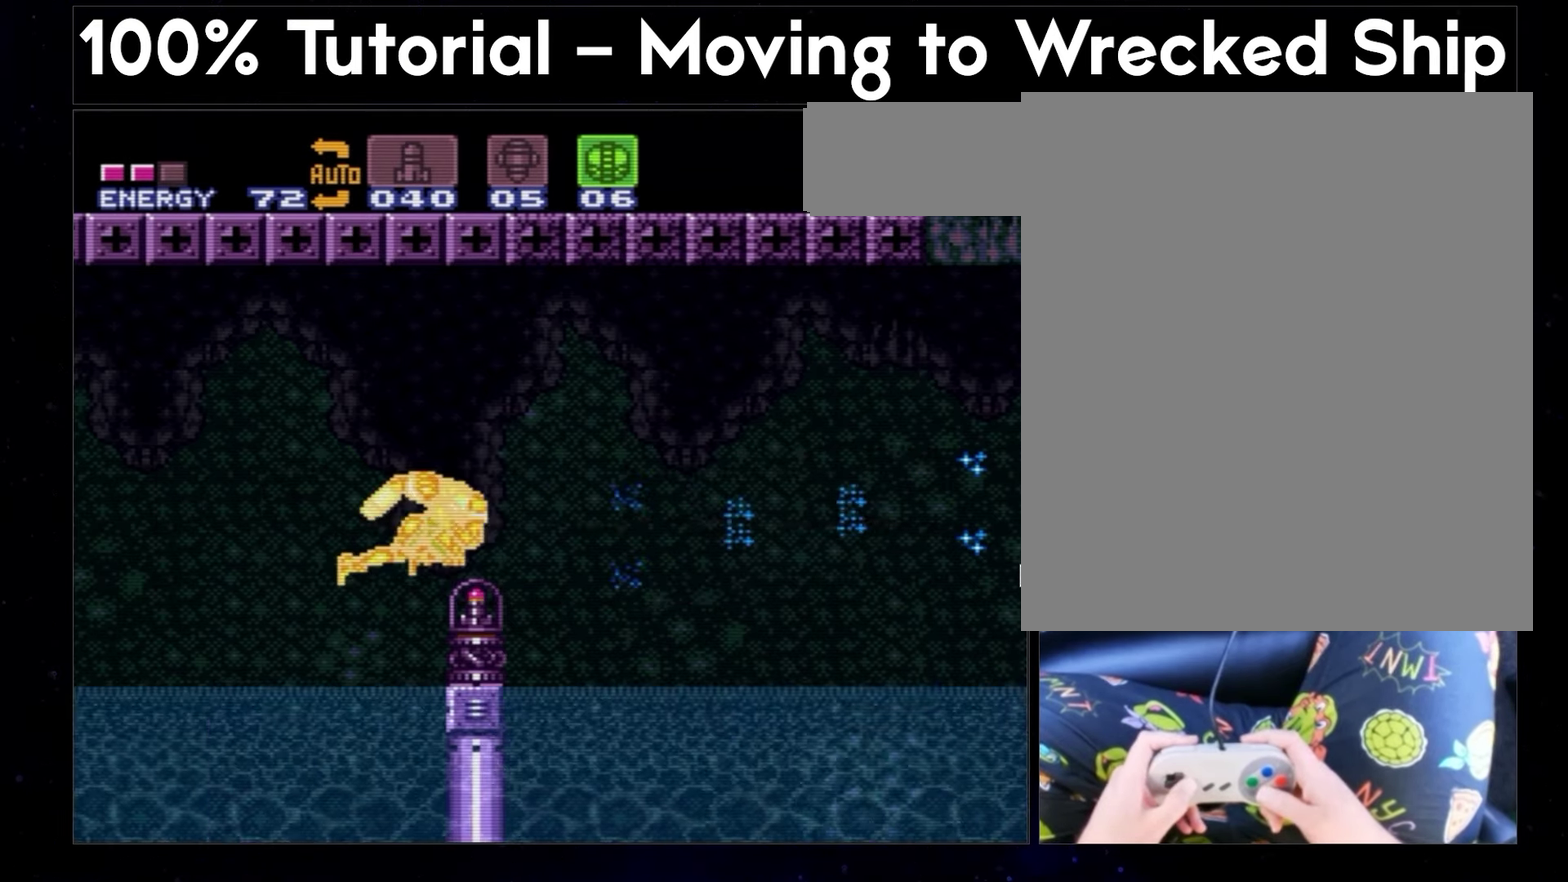
Gameplay with a controller (Nintendo layout); each line is a JSON object with the inputs held at the frame after it. "events" lists button and stick changes between this image and that frame as [ms after this image, input, new state], when the widget could be followed in between. Not read: A B L3 R3 Y.
{"buttons": ["DPAD_RIGHT"], "events": [[33, "DPAD_RIGHT", "down"]]}
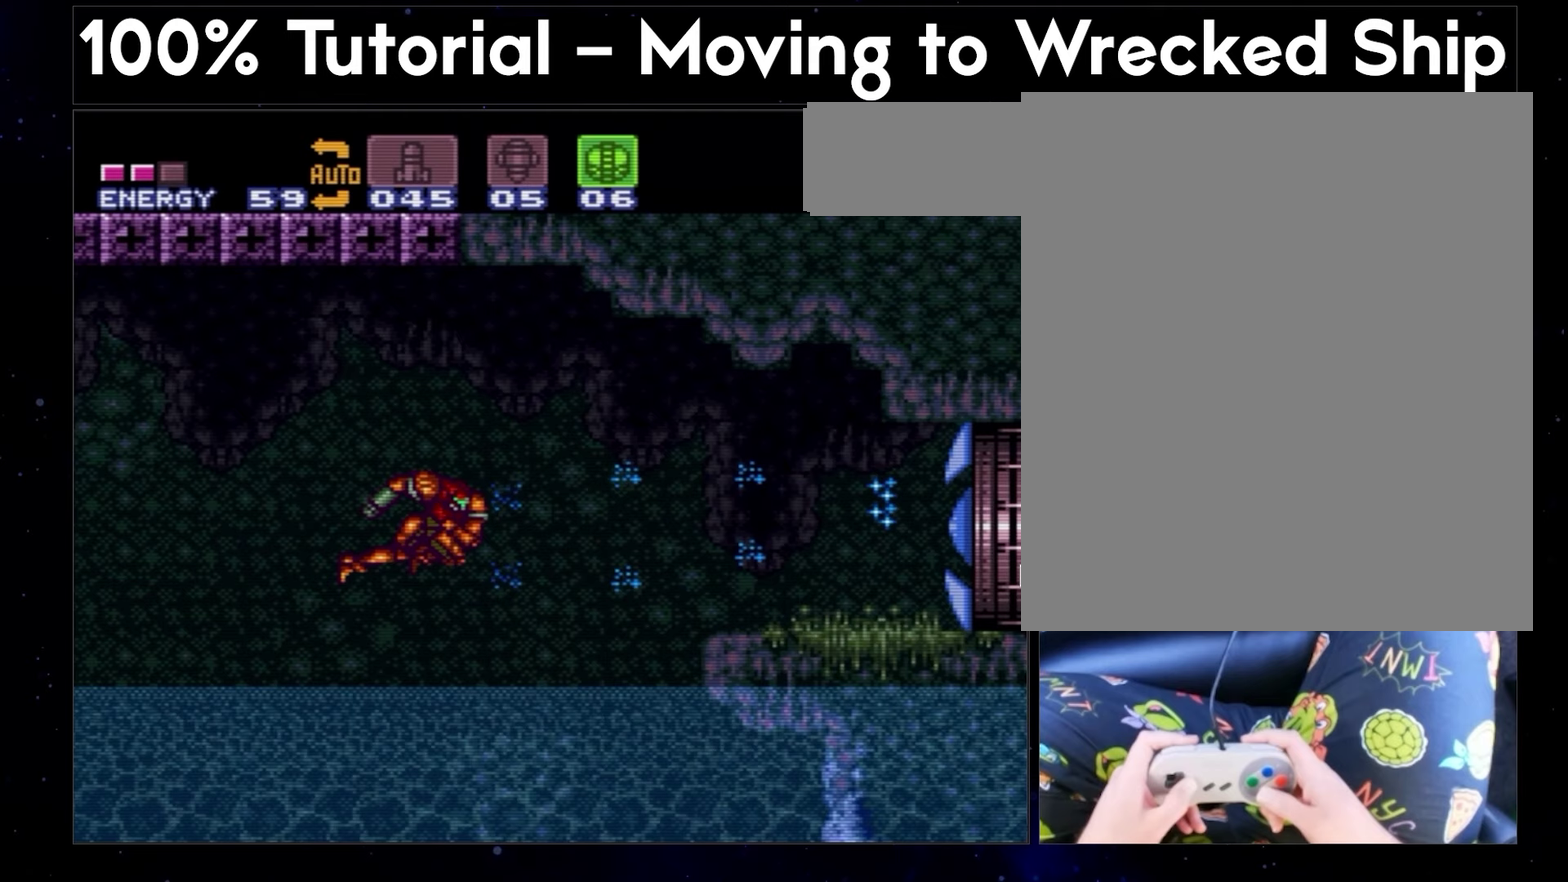
{"buttons": ["DPAD_RIGHT"], "events": []}
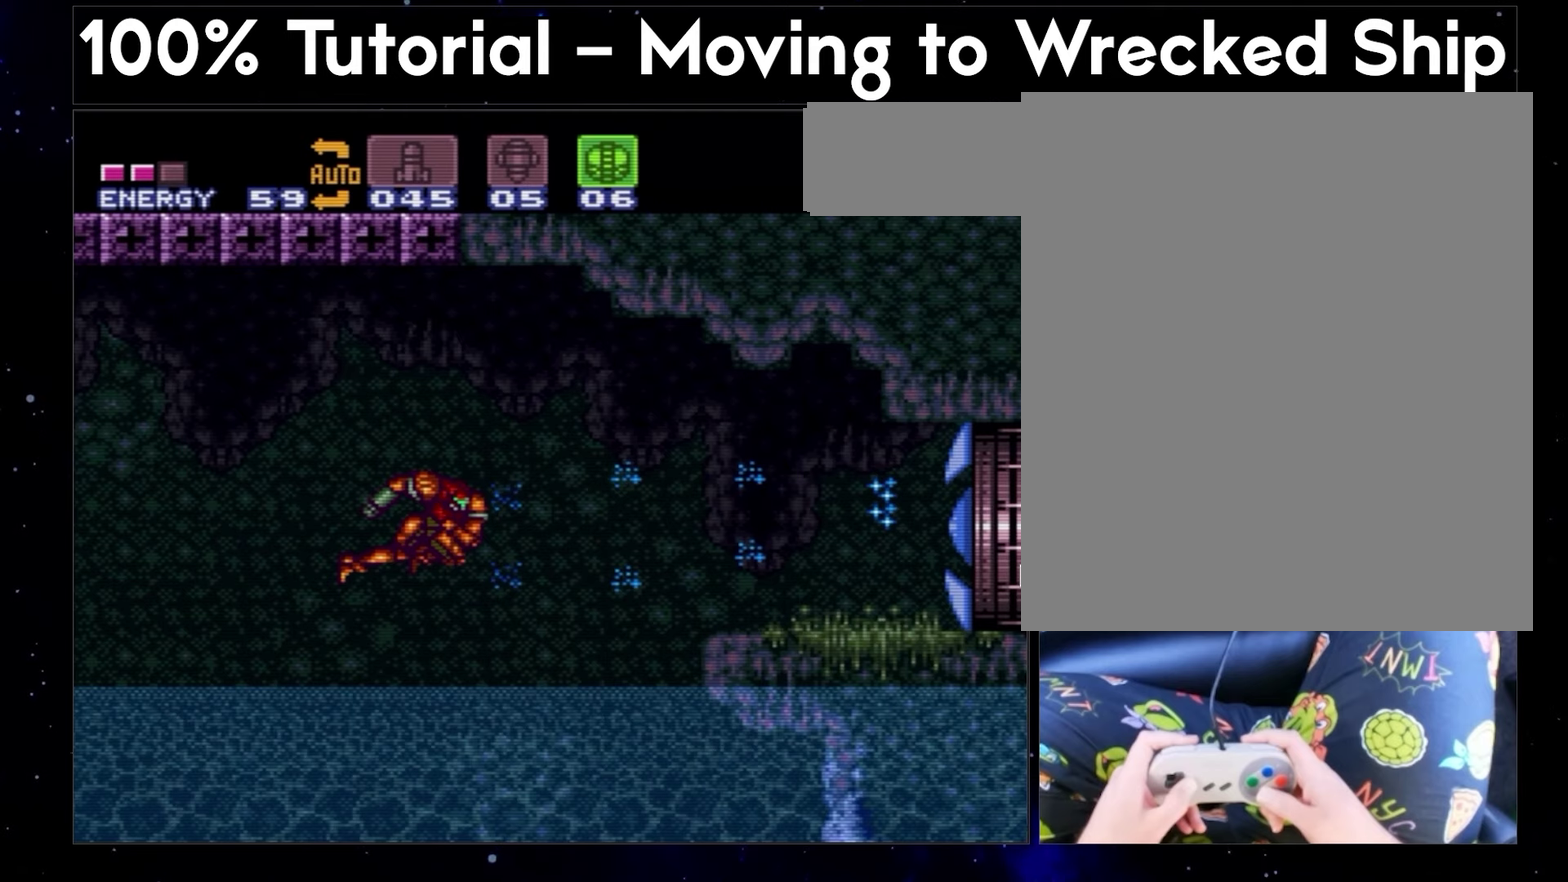
{"buttons": ["DPAD_RIGHT"], "events": []}
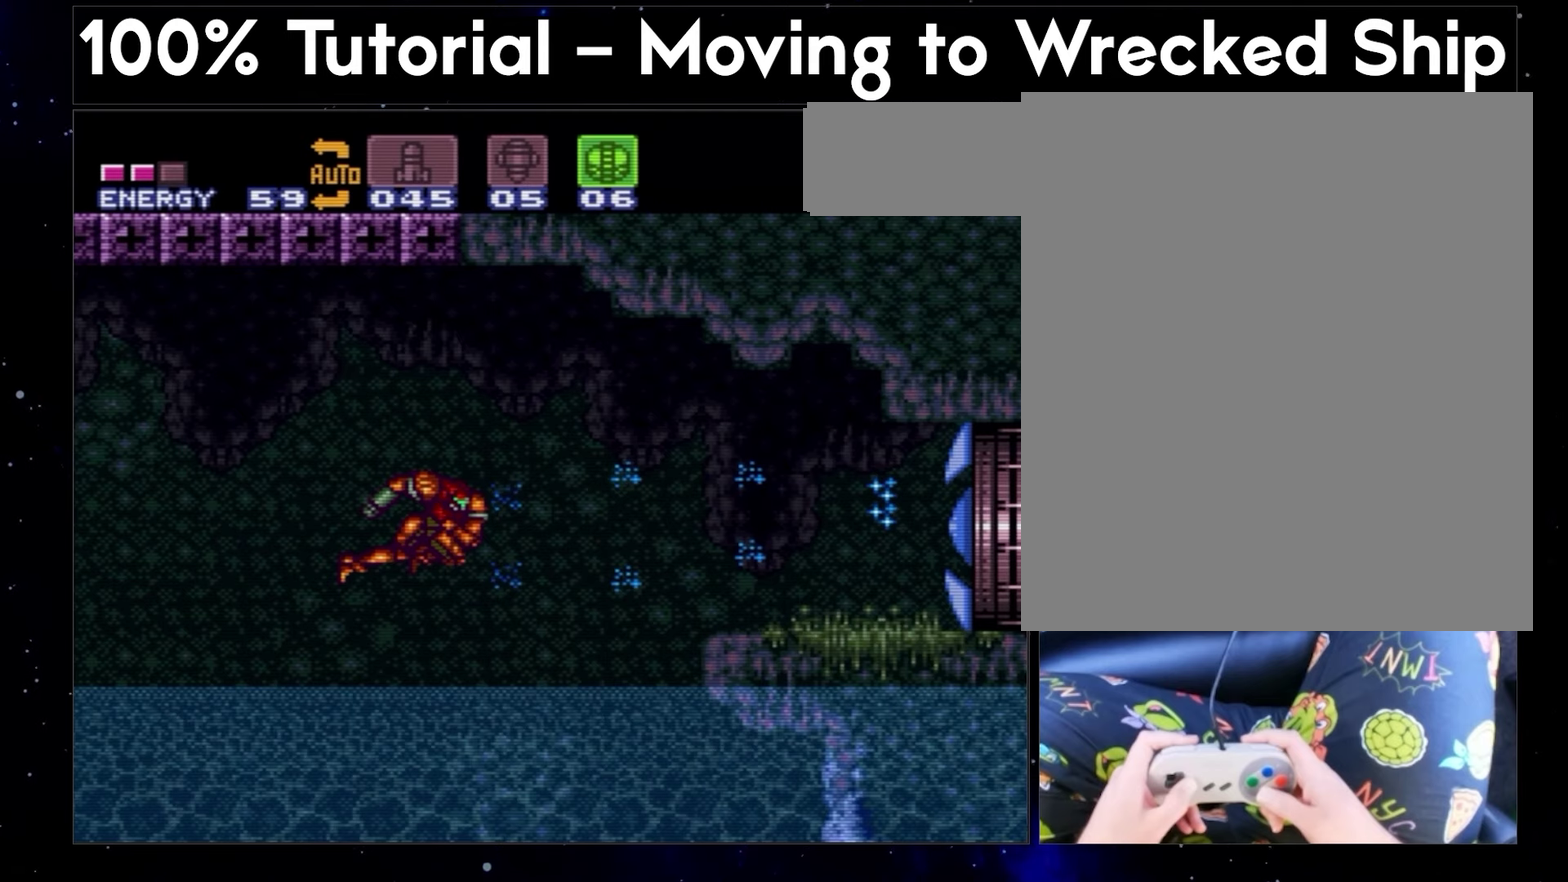
{"buttons": ["DPAD_RIGHT"], "events": []}
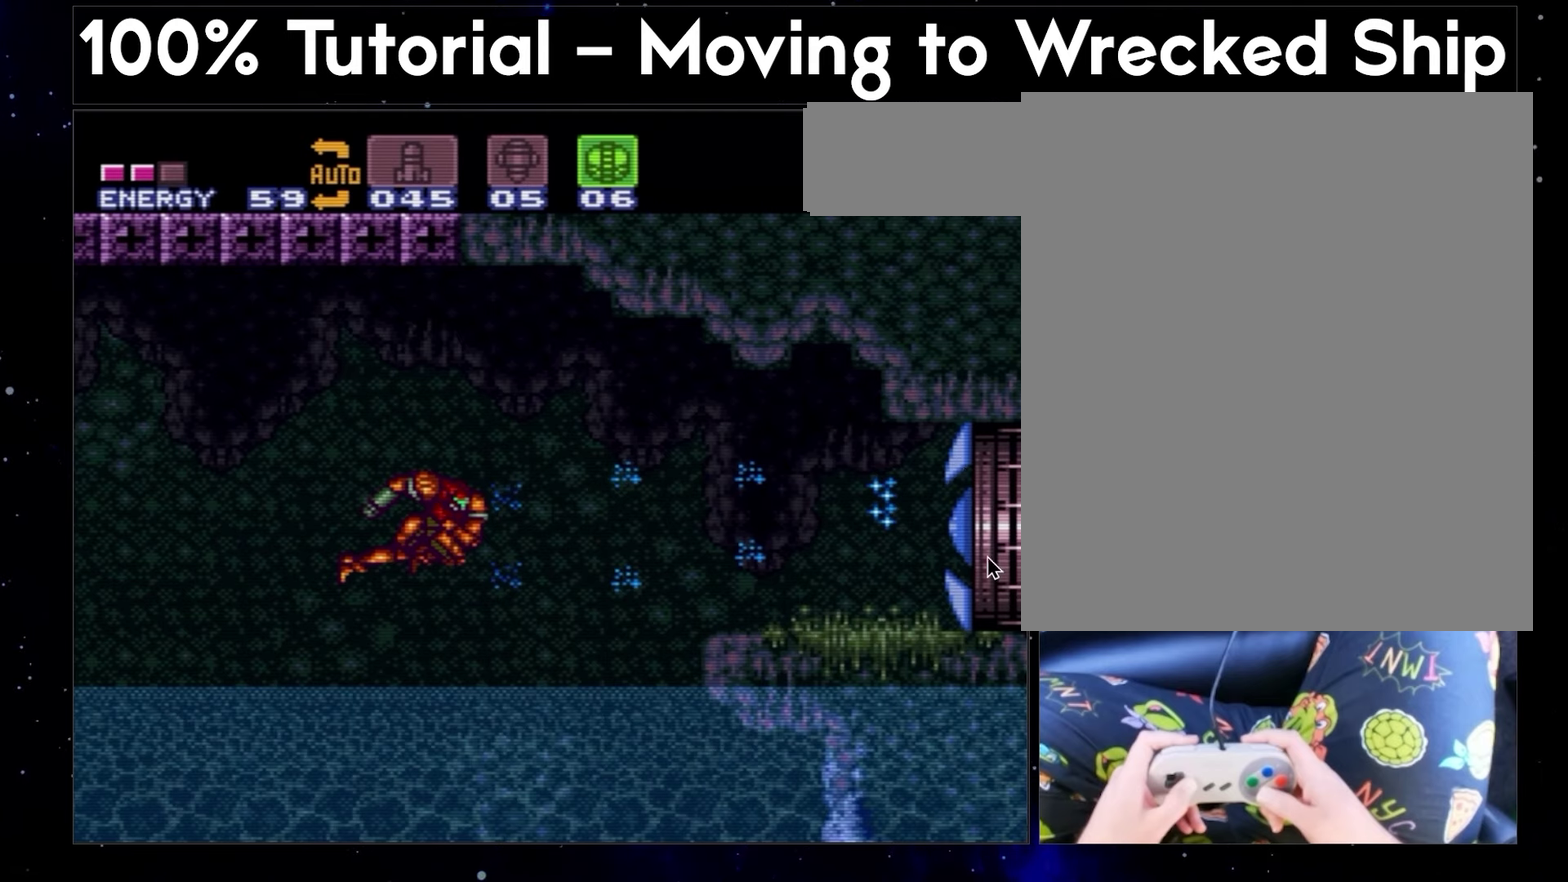
{"buttons": ["DPAD_RIGHT"], "events": []}
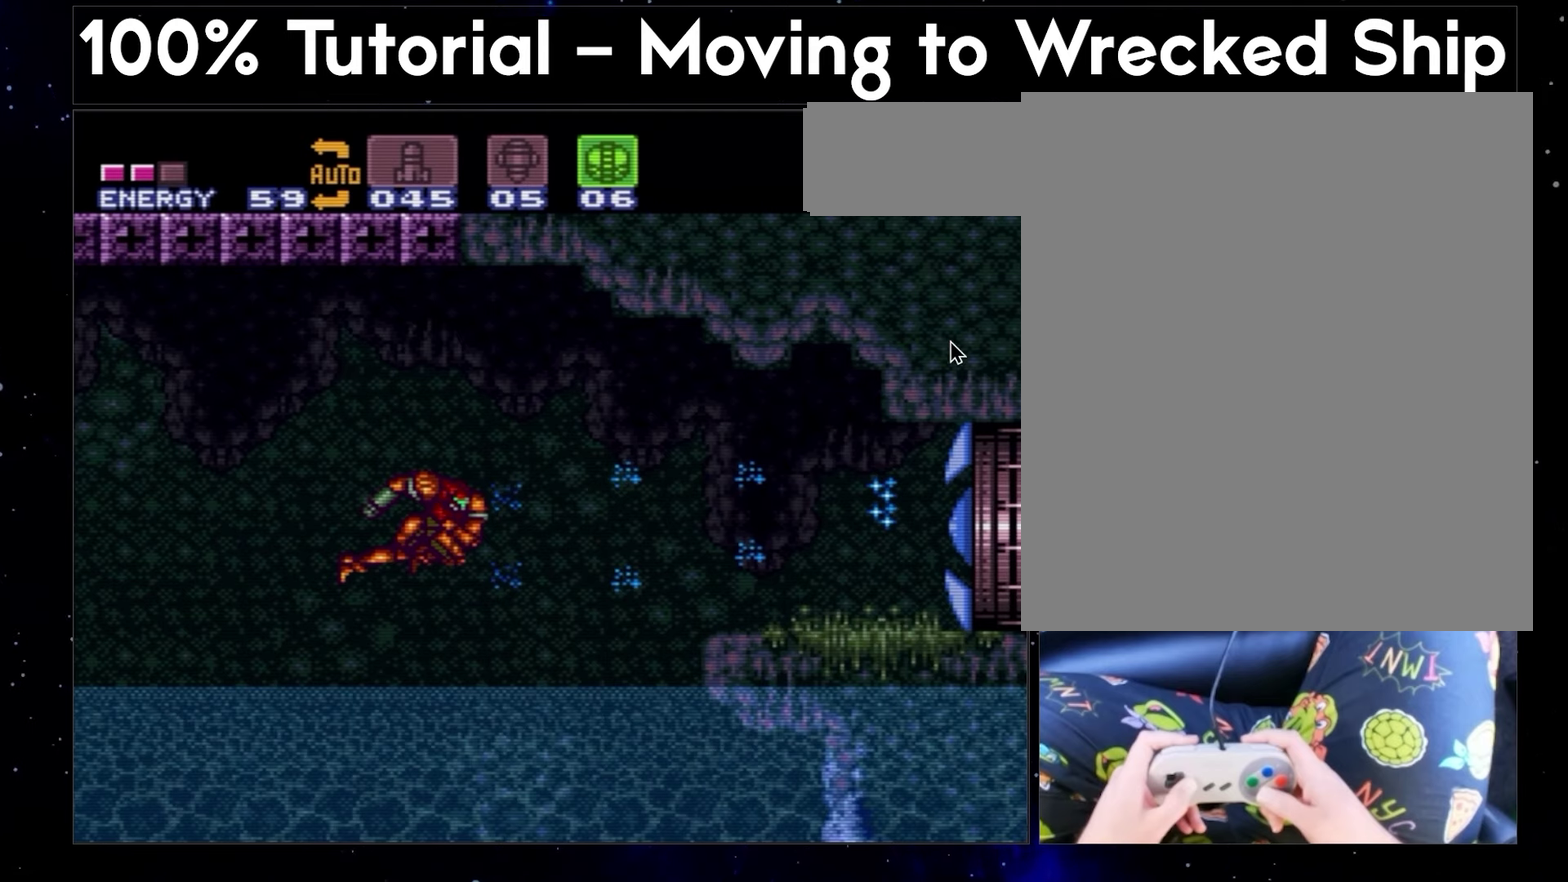
{"buttons": ["DPAD_RIGHT"], "events": []}
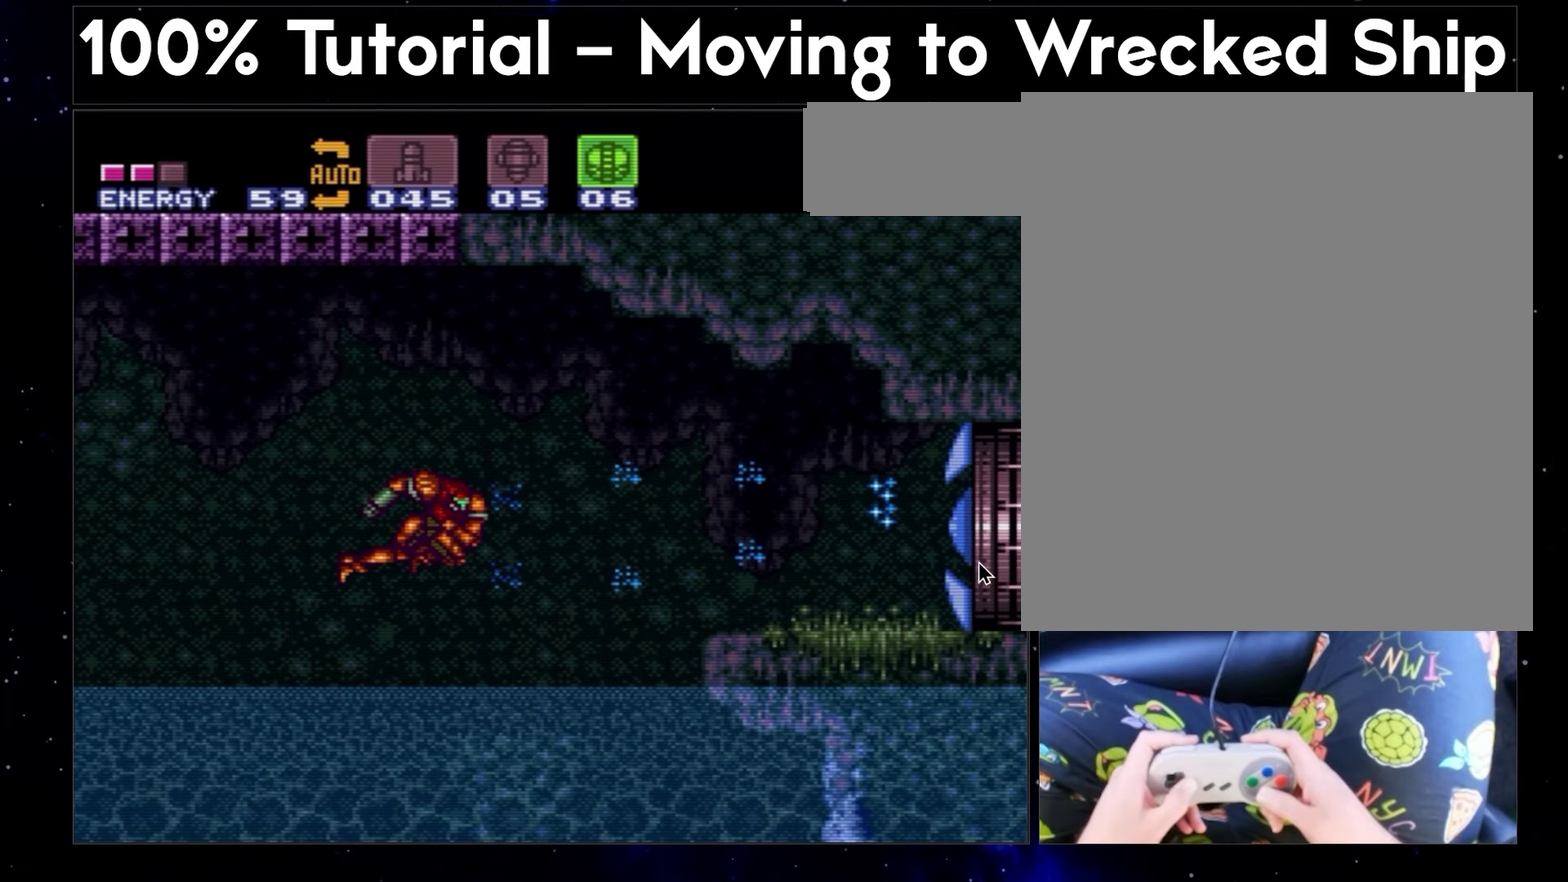
{"buttons": ["DPAD_RIGHT"], "events": []}
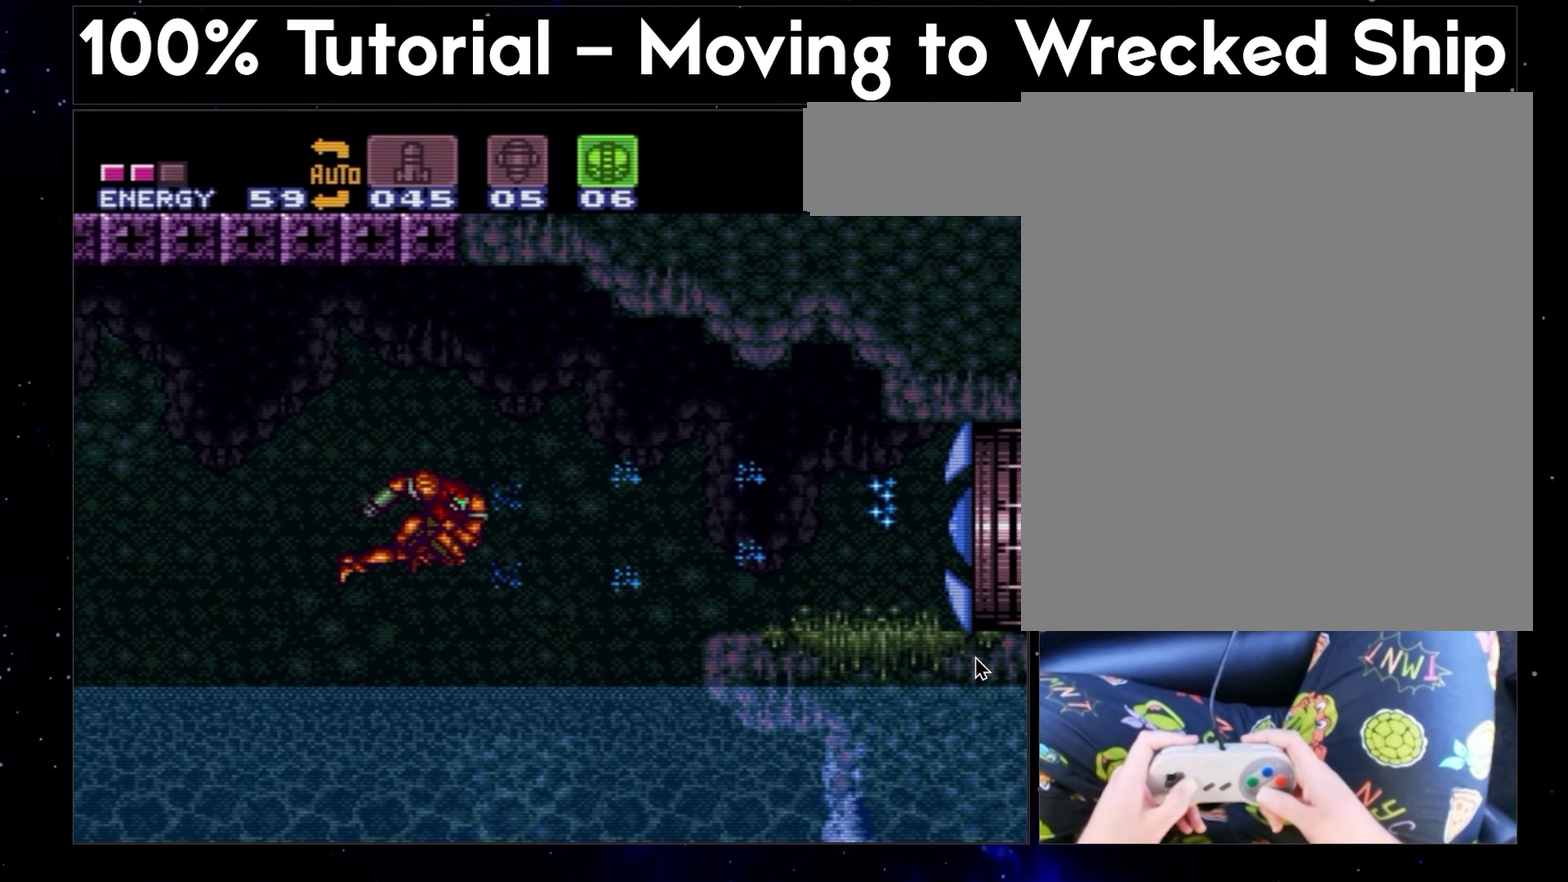
{"buttons": ["DPAD_RIGHT"], "events": []}
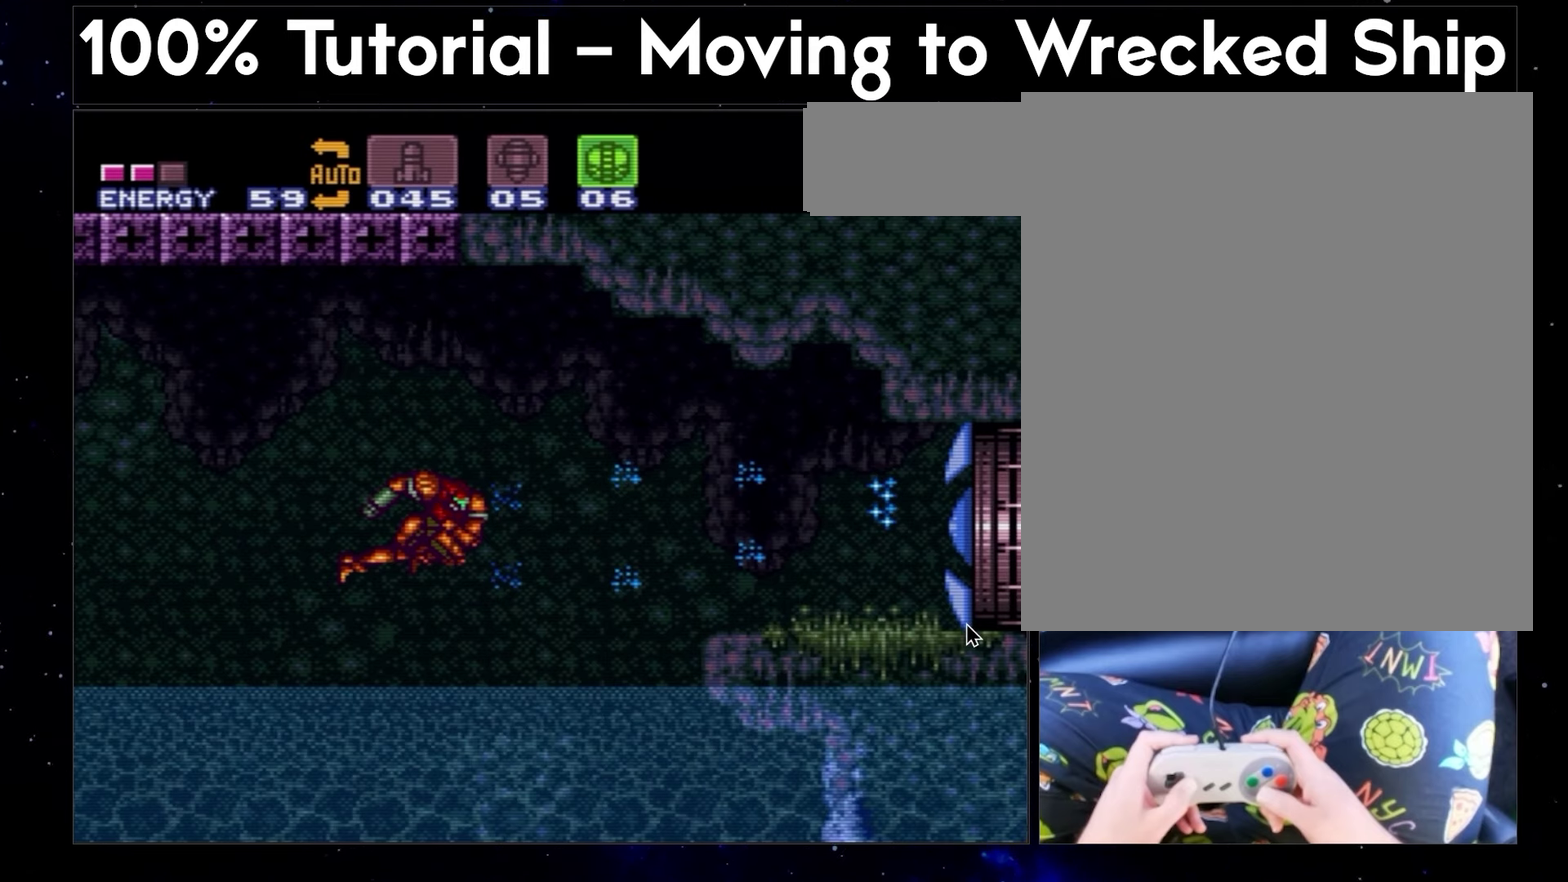
{"buttons": ["DPAD_RIGHT"], "events": []}
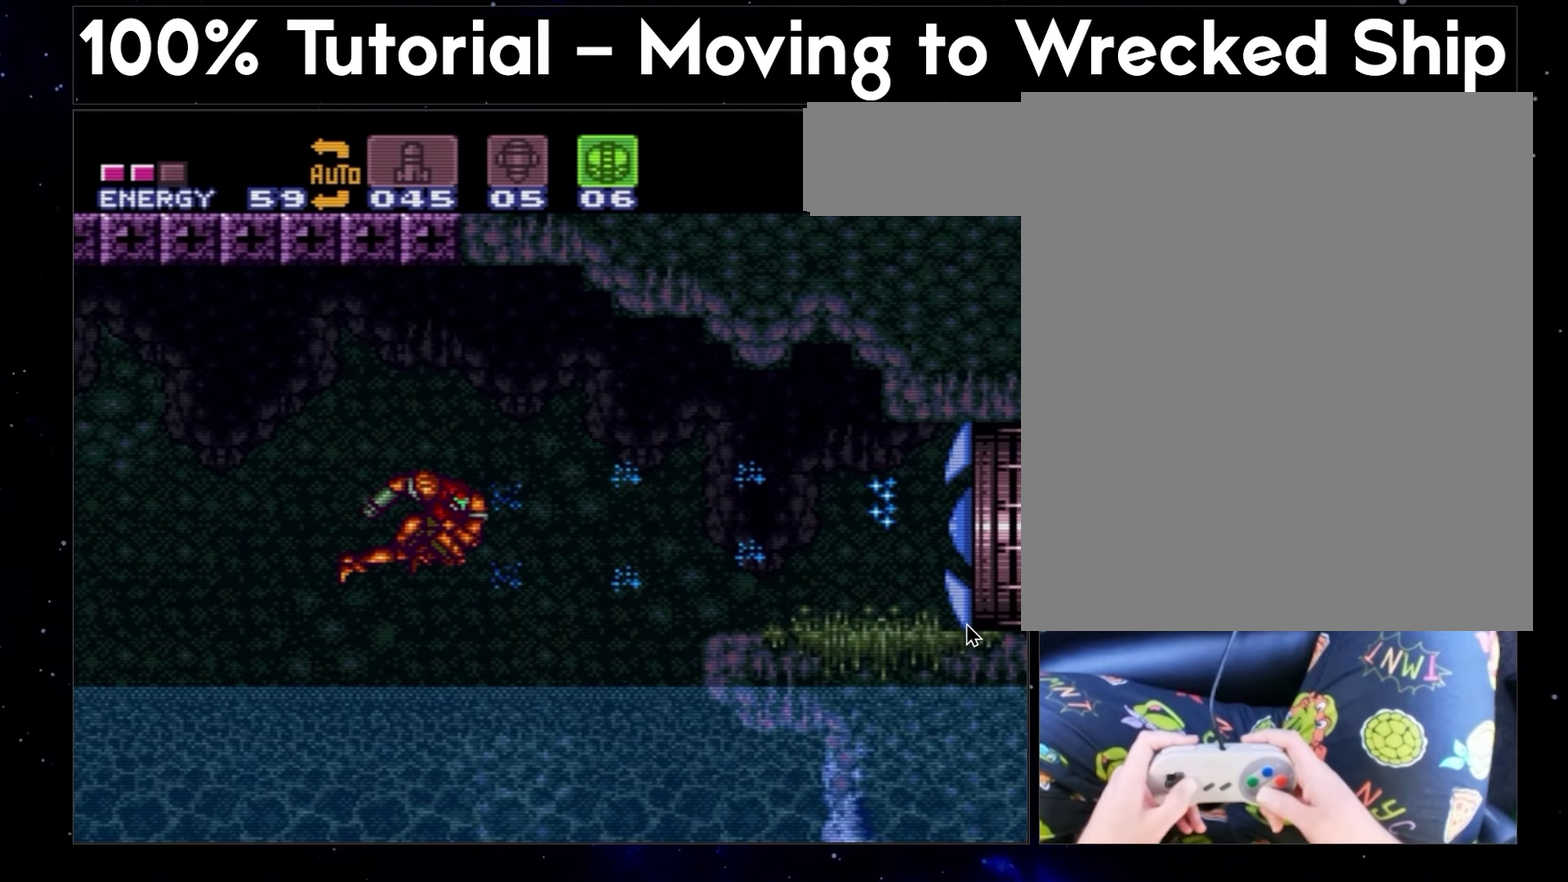
{"buttons": ["DPAD_RIGHT"], "events": []}
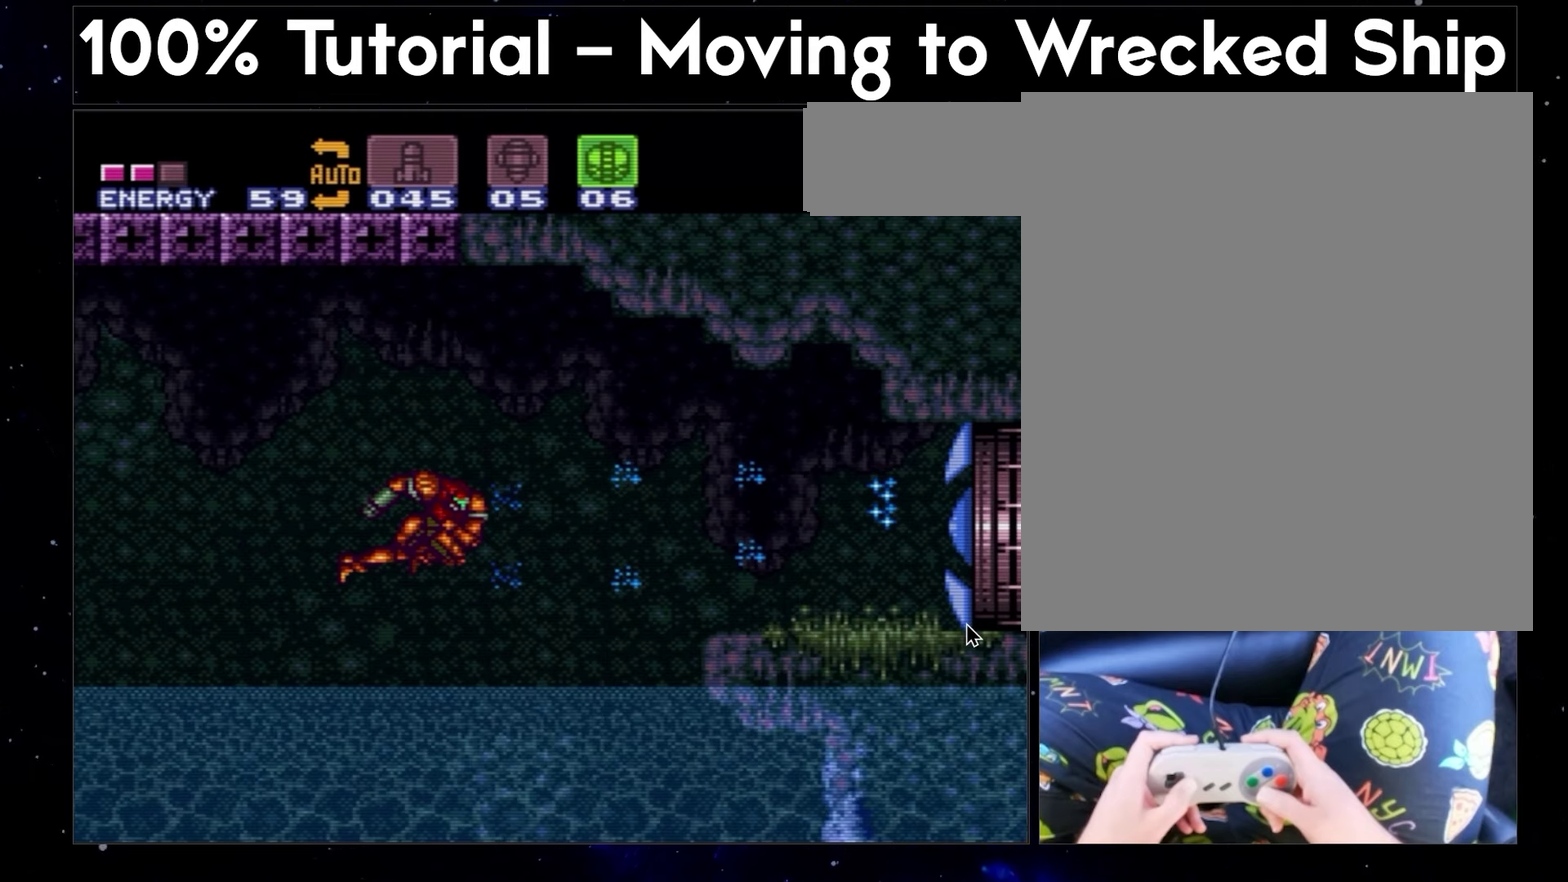
{"buttons": ["DPAD_RIGHT"], "events": []}
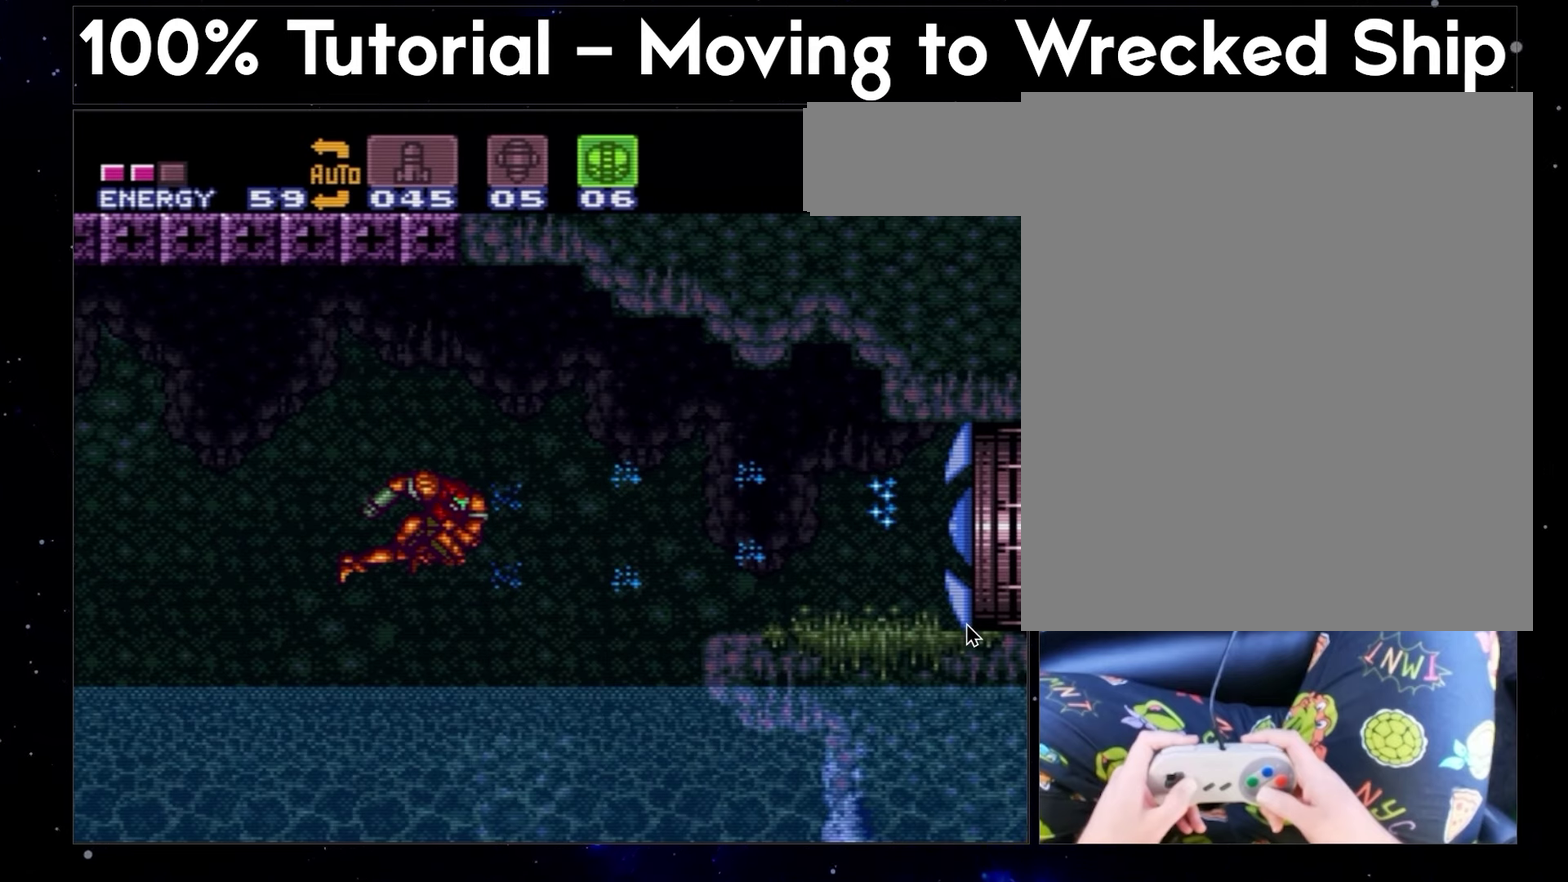
{"buttons": ["DPAD_RIGHT"], "events": []}
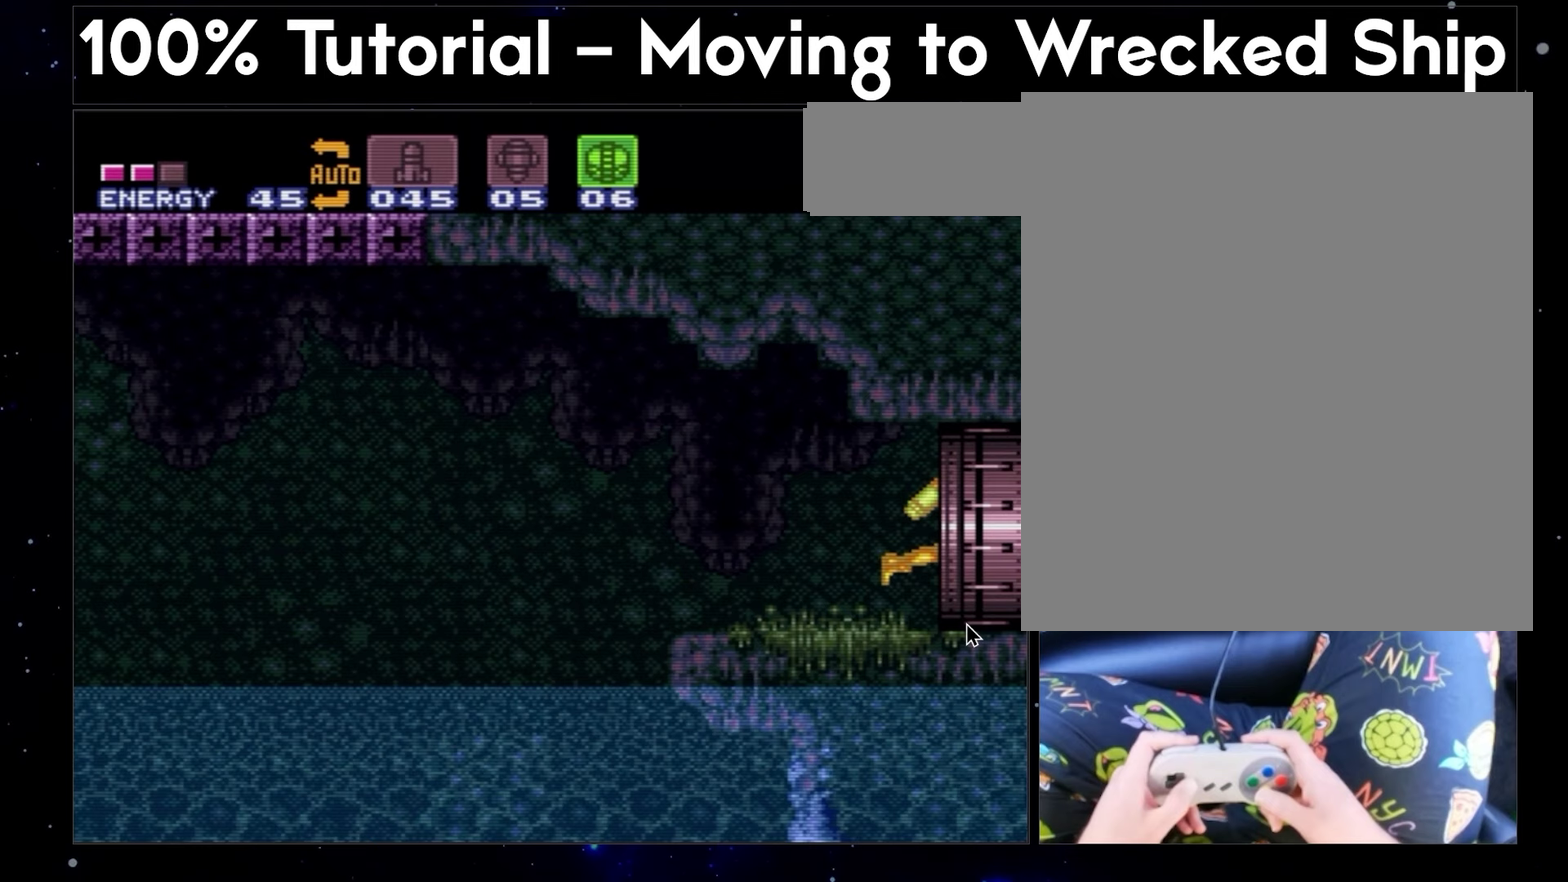
{"buttons": ["DPAD_RIGHT"], "events": []}
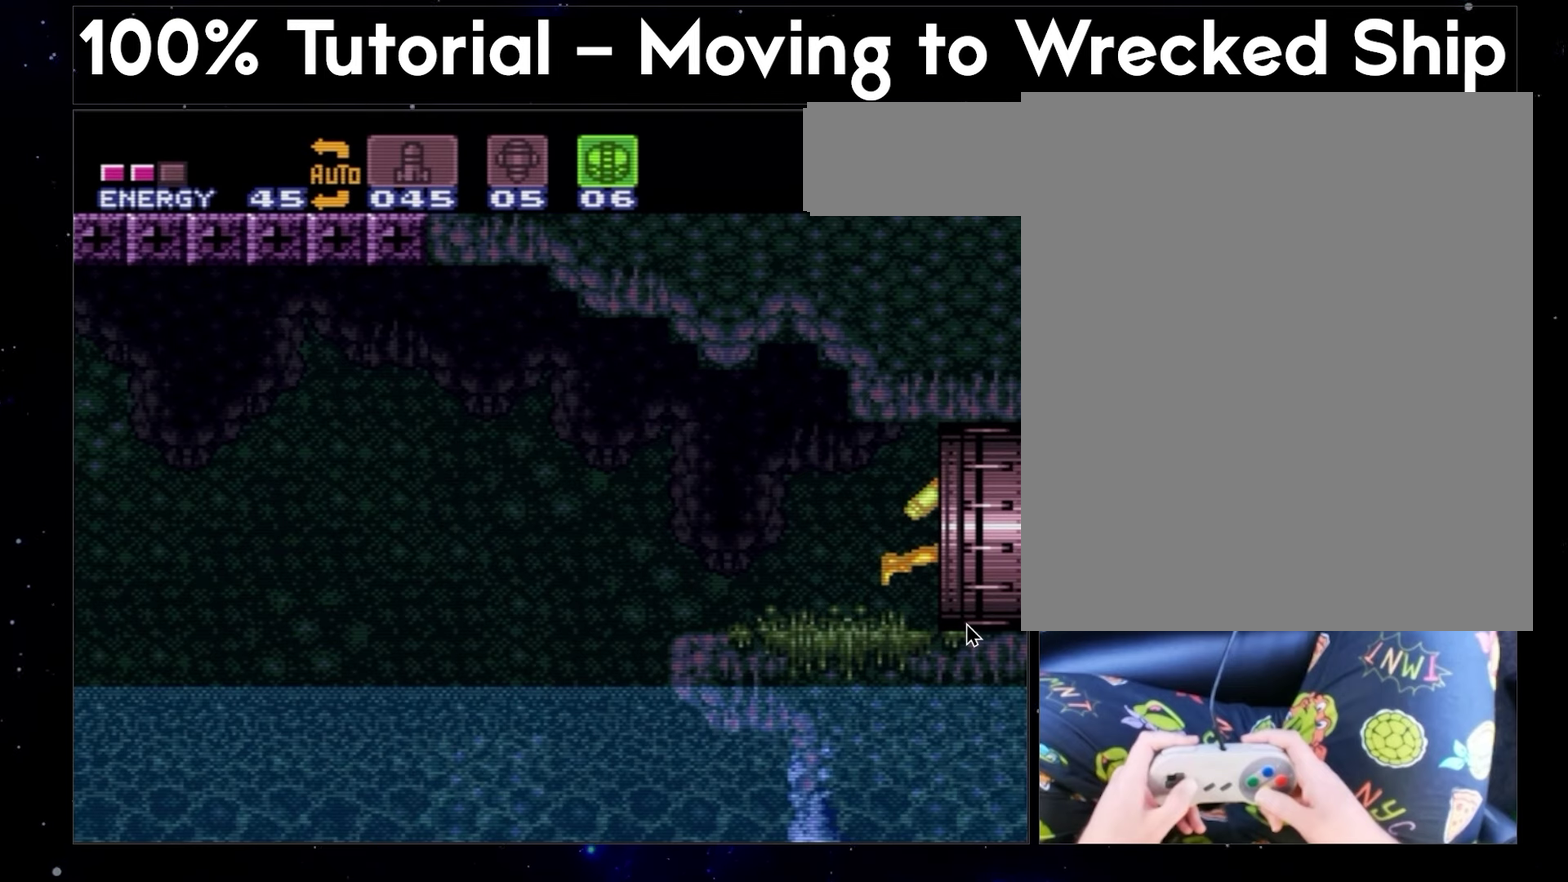
{"buttons": ["DPAD_RIGHT"], "events": []}
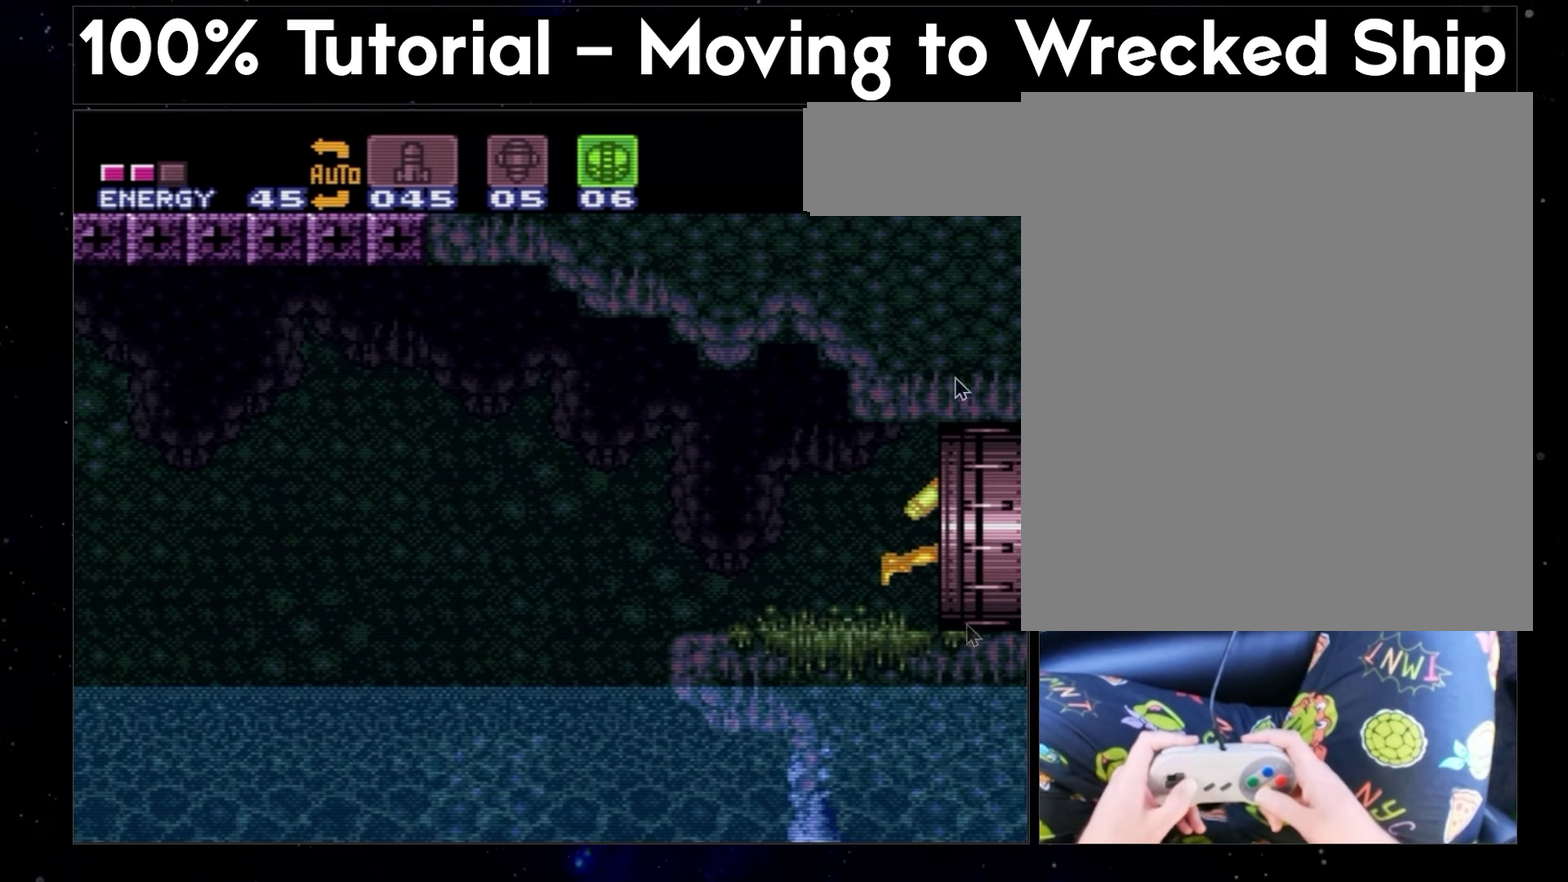
{"buttons": ["DPAD_RIGHT"], "events": []}
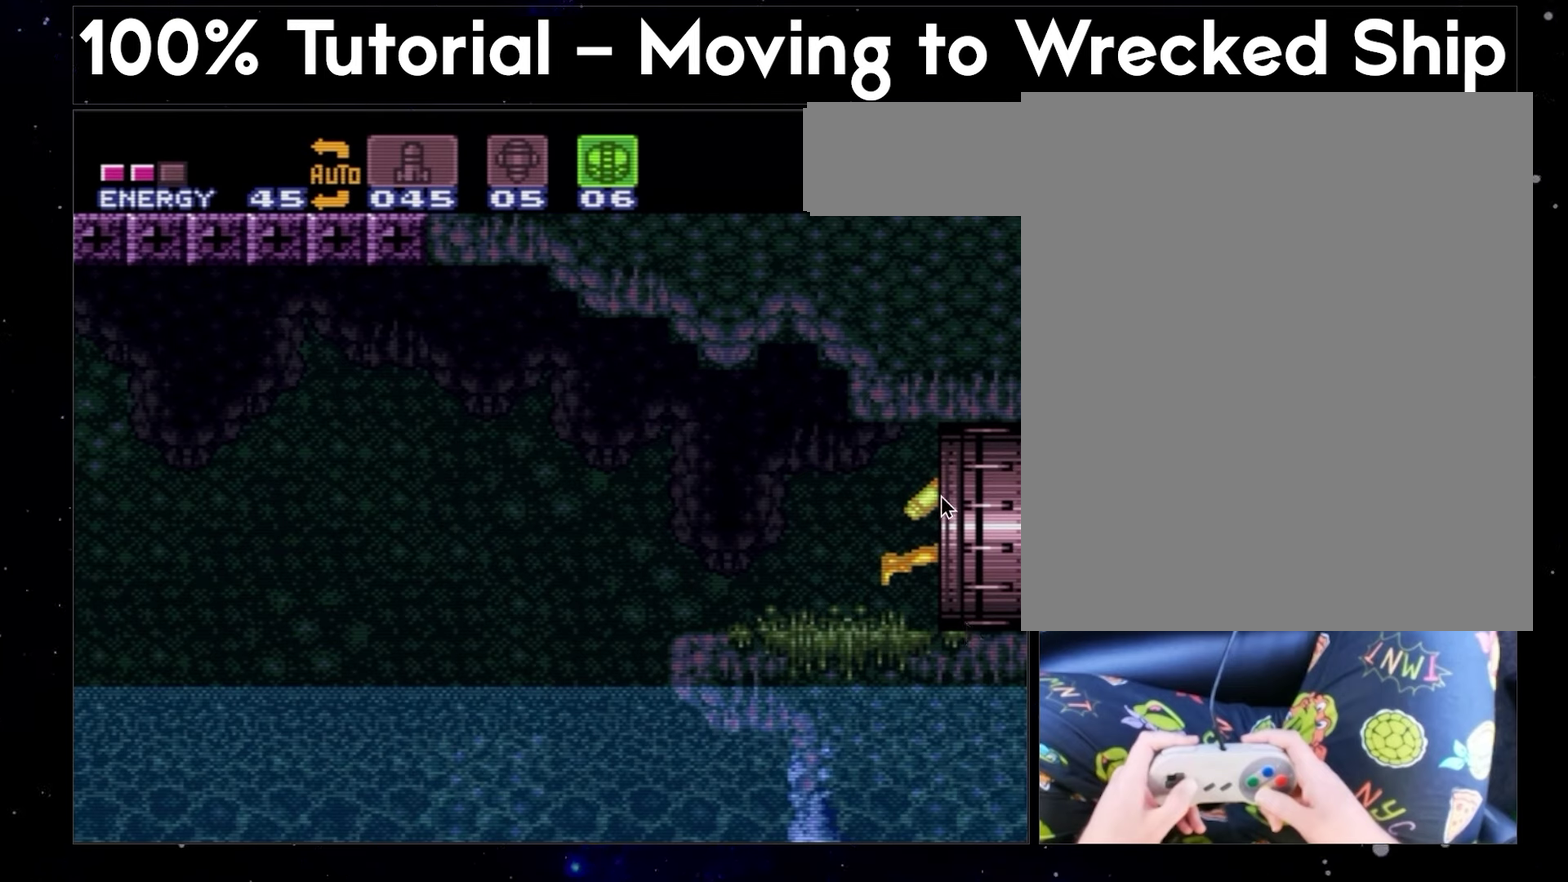
{"buttons": ["DPAD_RIGHT"], "events": []}
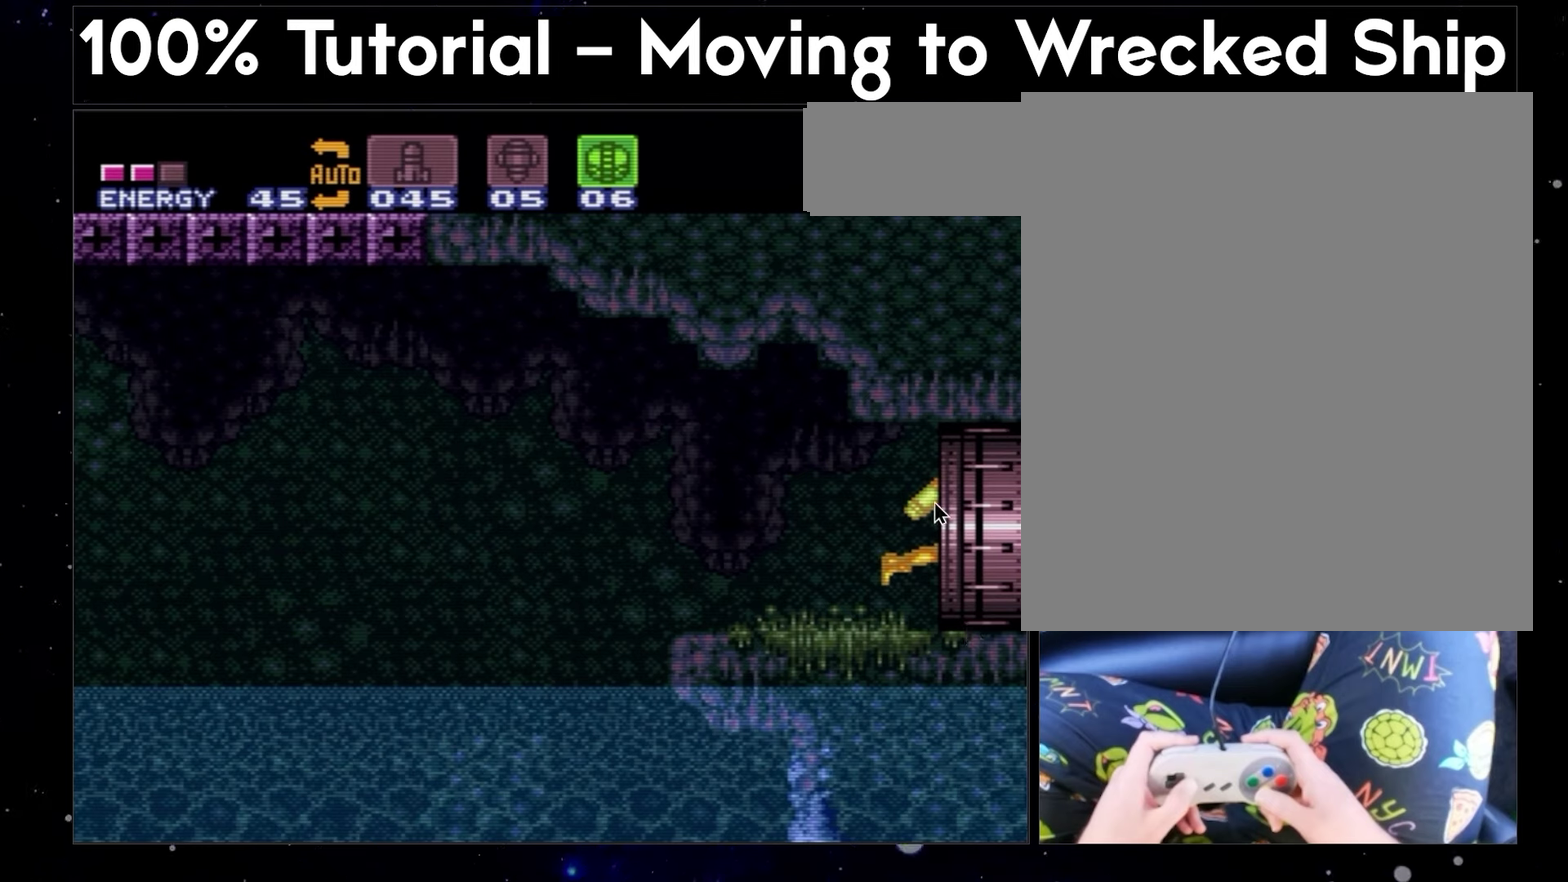
{"buttons": ["DPAD_RIGHT"], "events": []}
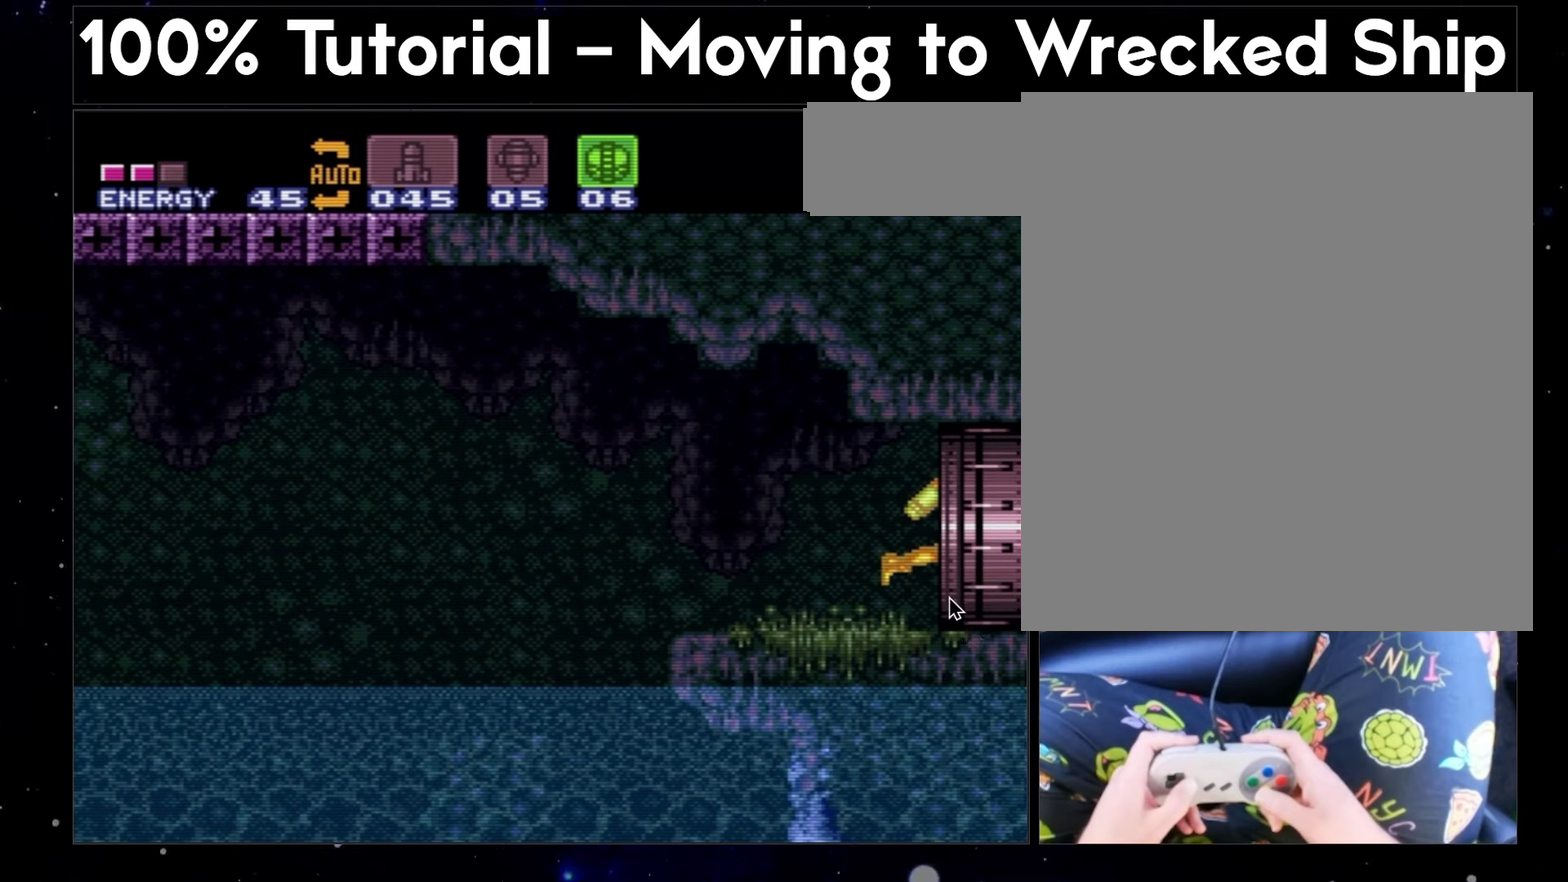
{"buttons": ["DPAD_RIGHT"], "events": []}
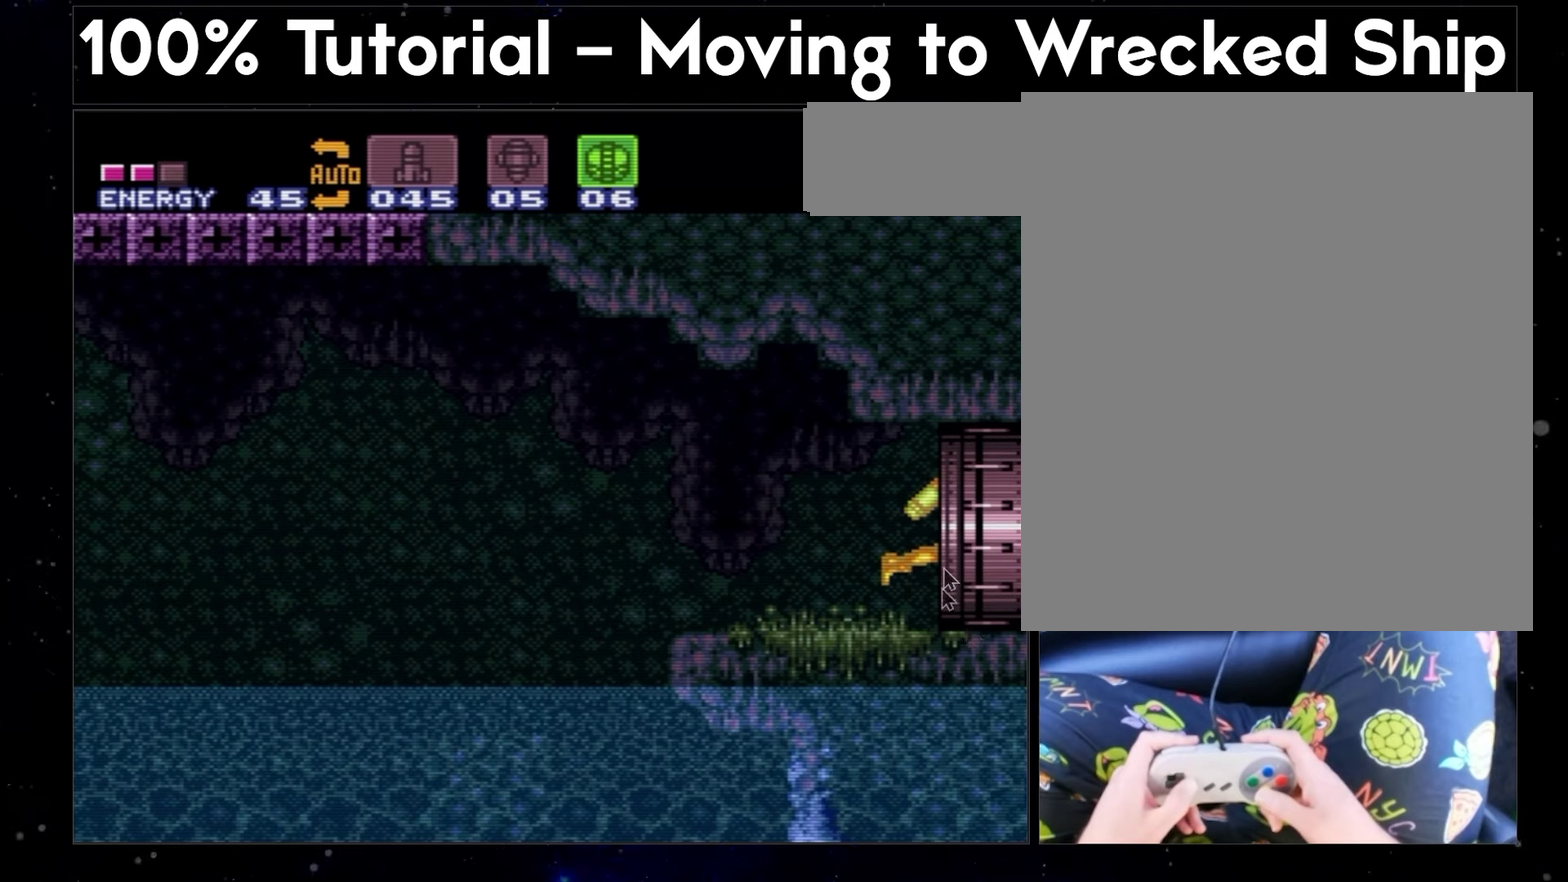
{"buttons": ["DPAD_RIGHT"], "events": []}
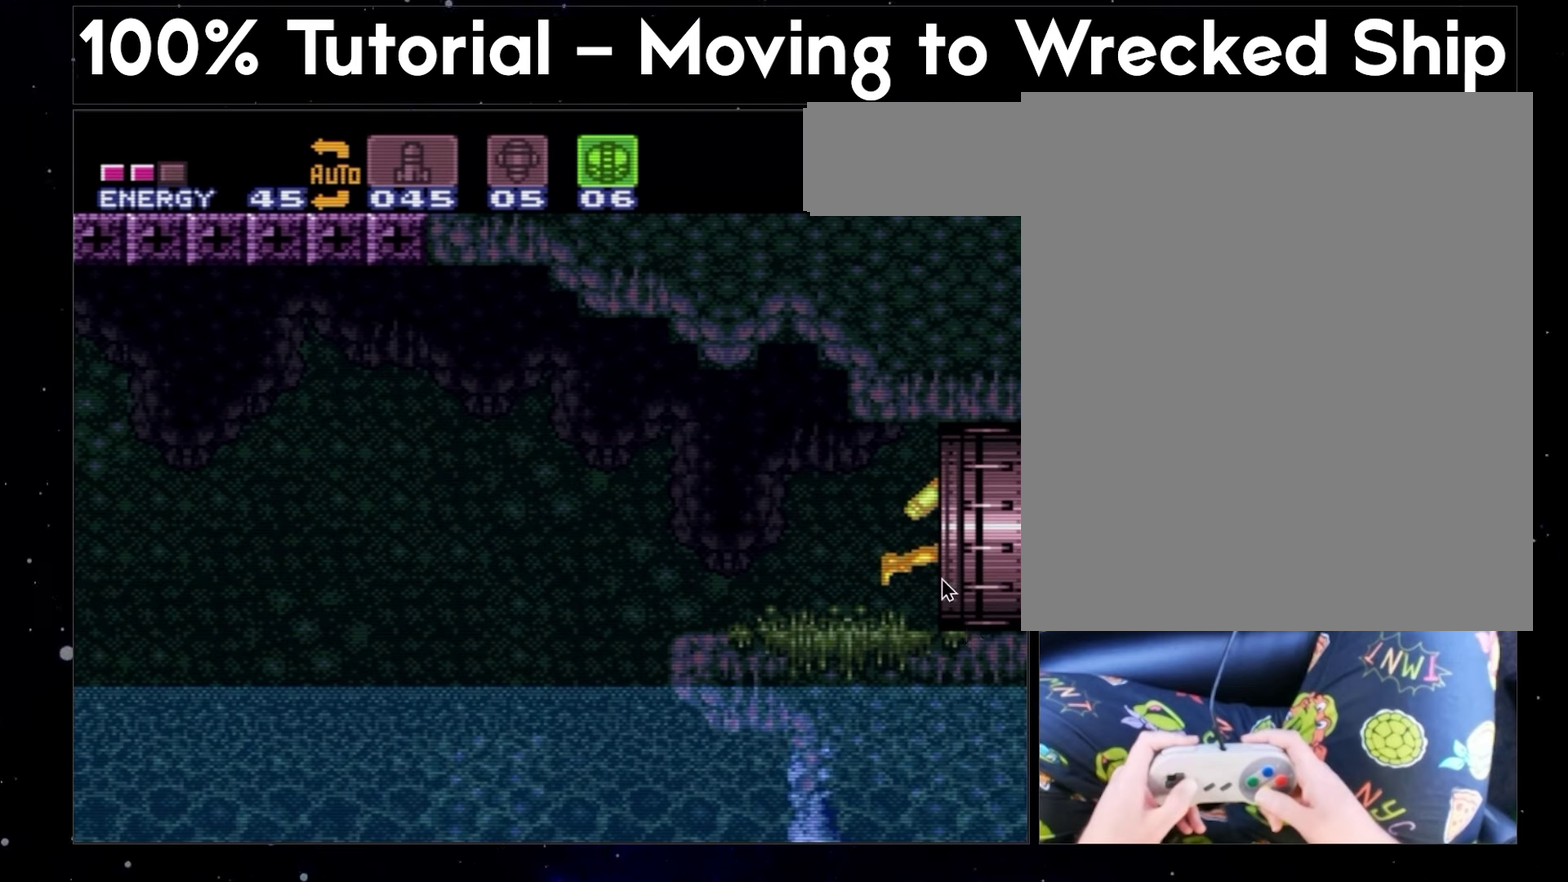
{"buttons": ["DPAD_RIGHT"], "events": []}
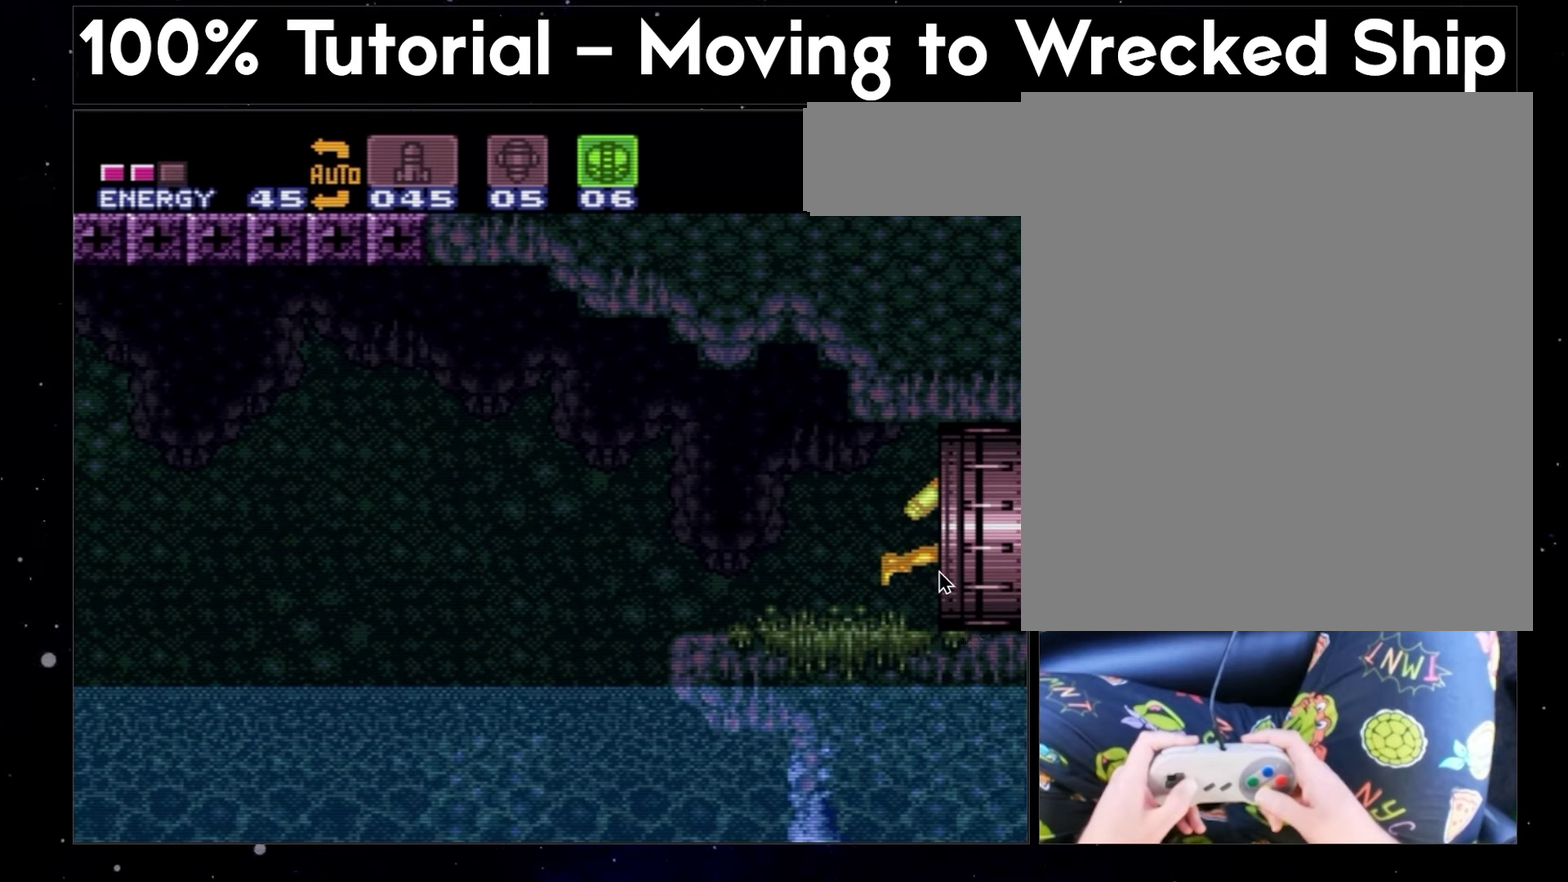
{"buttons": ["DPAD_RIGHT"], "events": []}
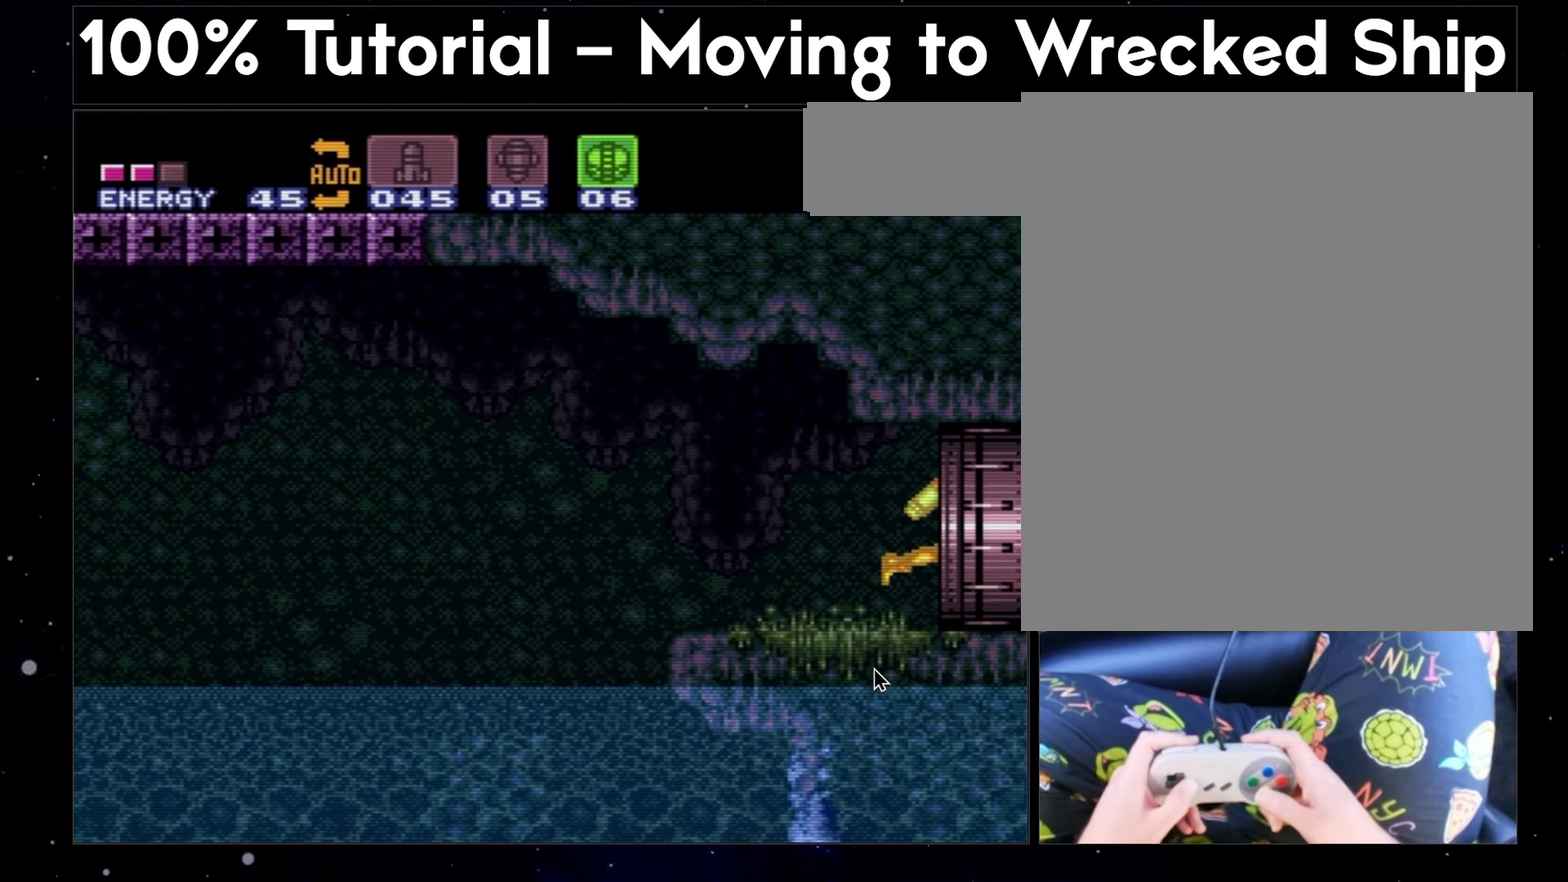
{"buttons": ["DPAD_RIGHT"], "events": []}
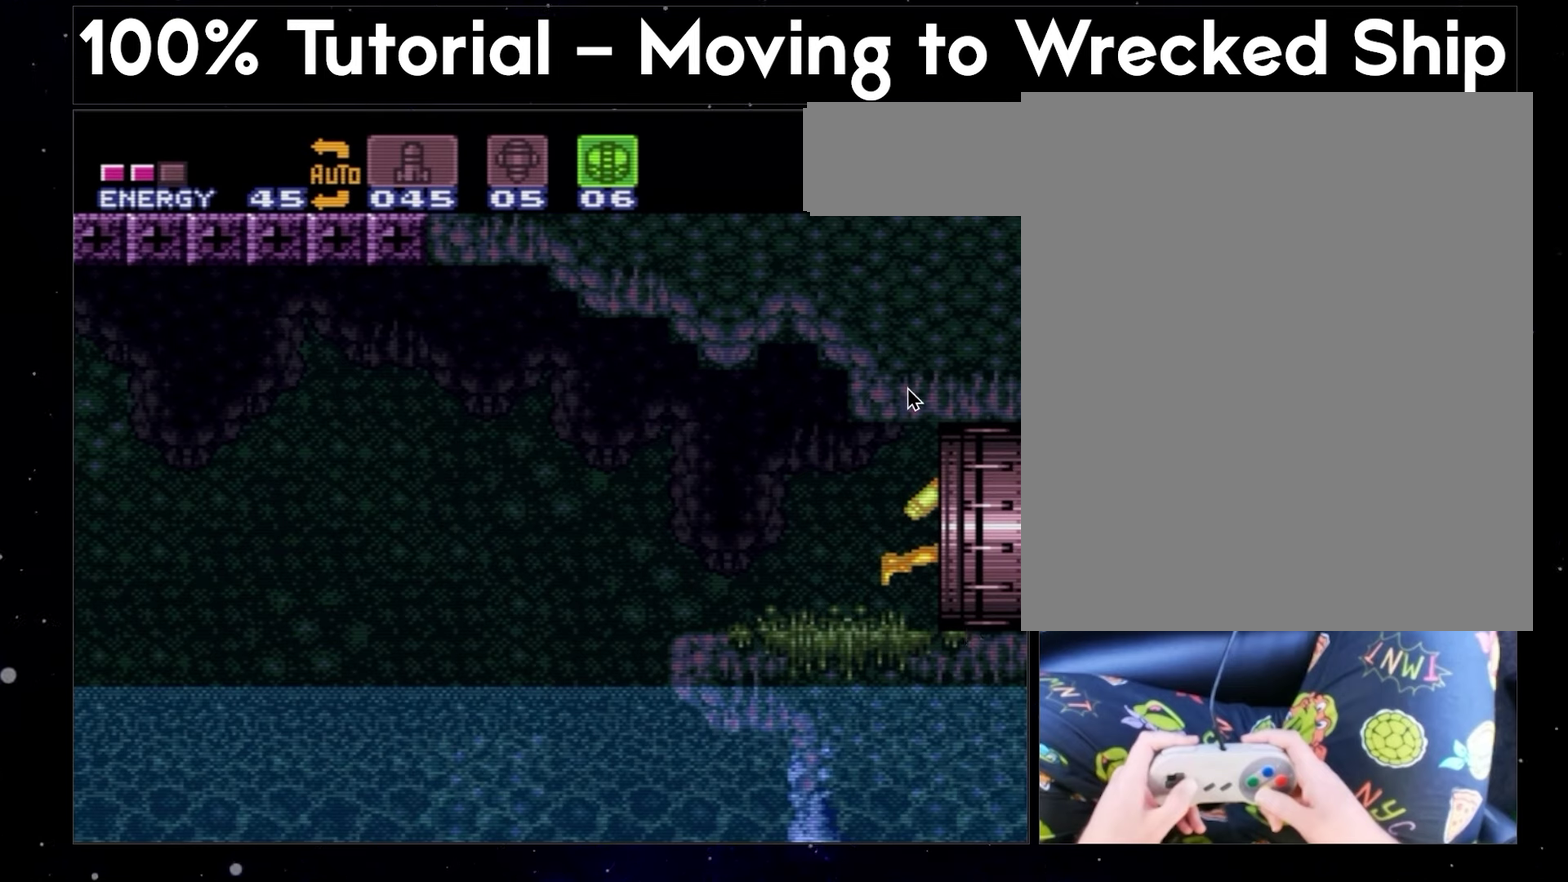
{"buttons": ["DPAD_RIGHT"], "events": []}
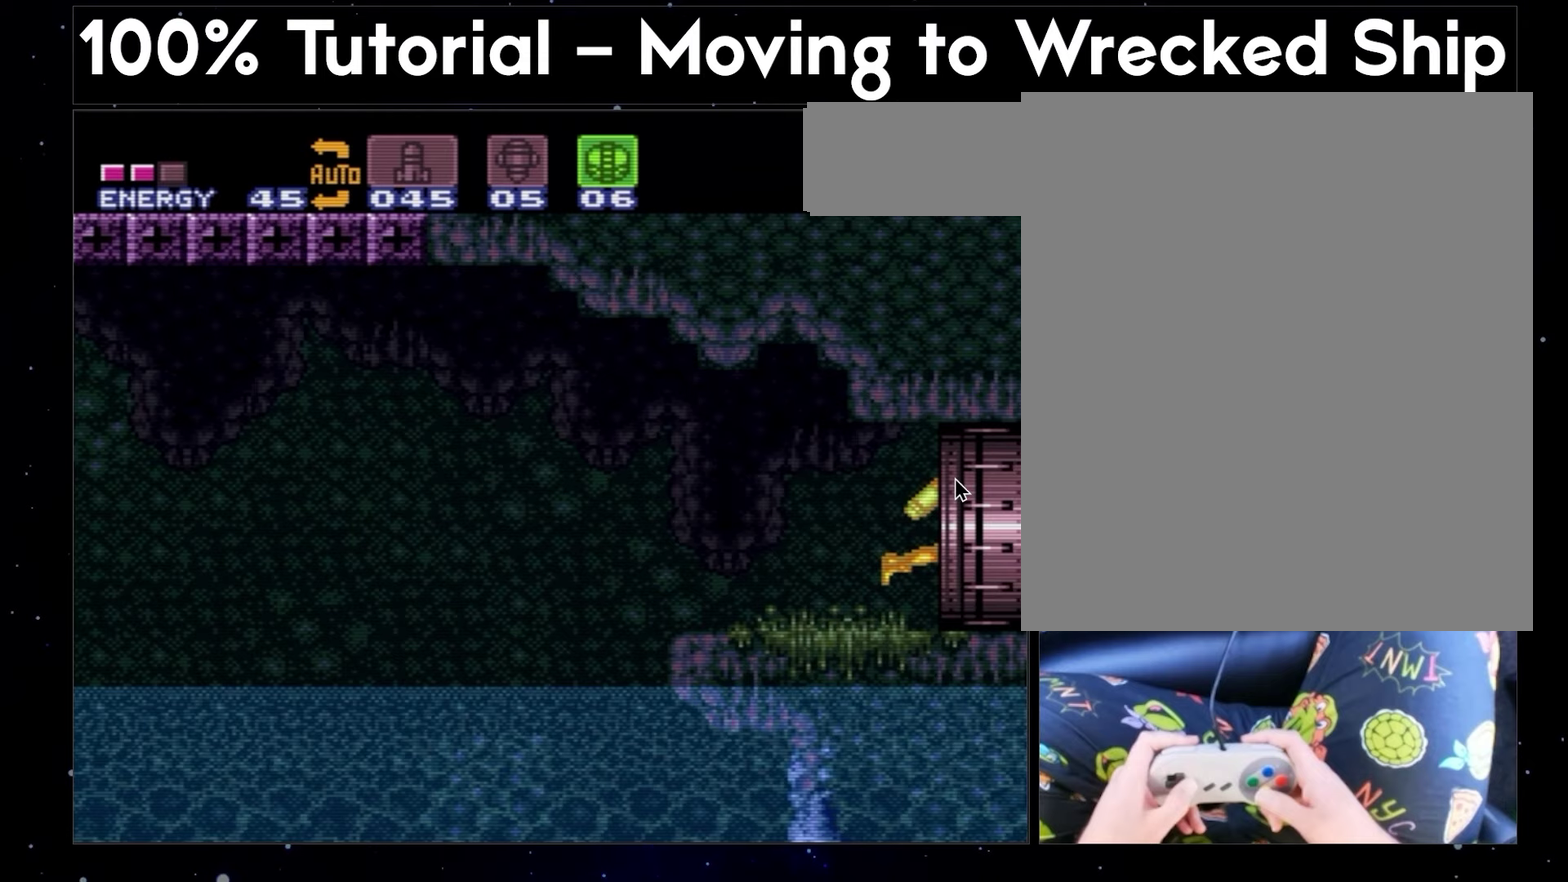
{"buttons": ["DPAD_RIGHT"], "events": []}
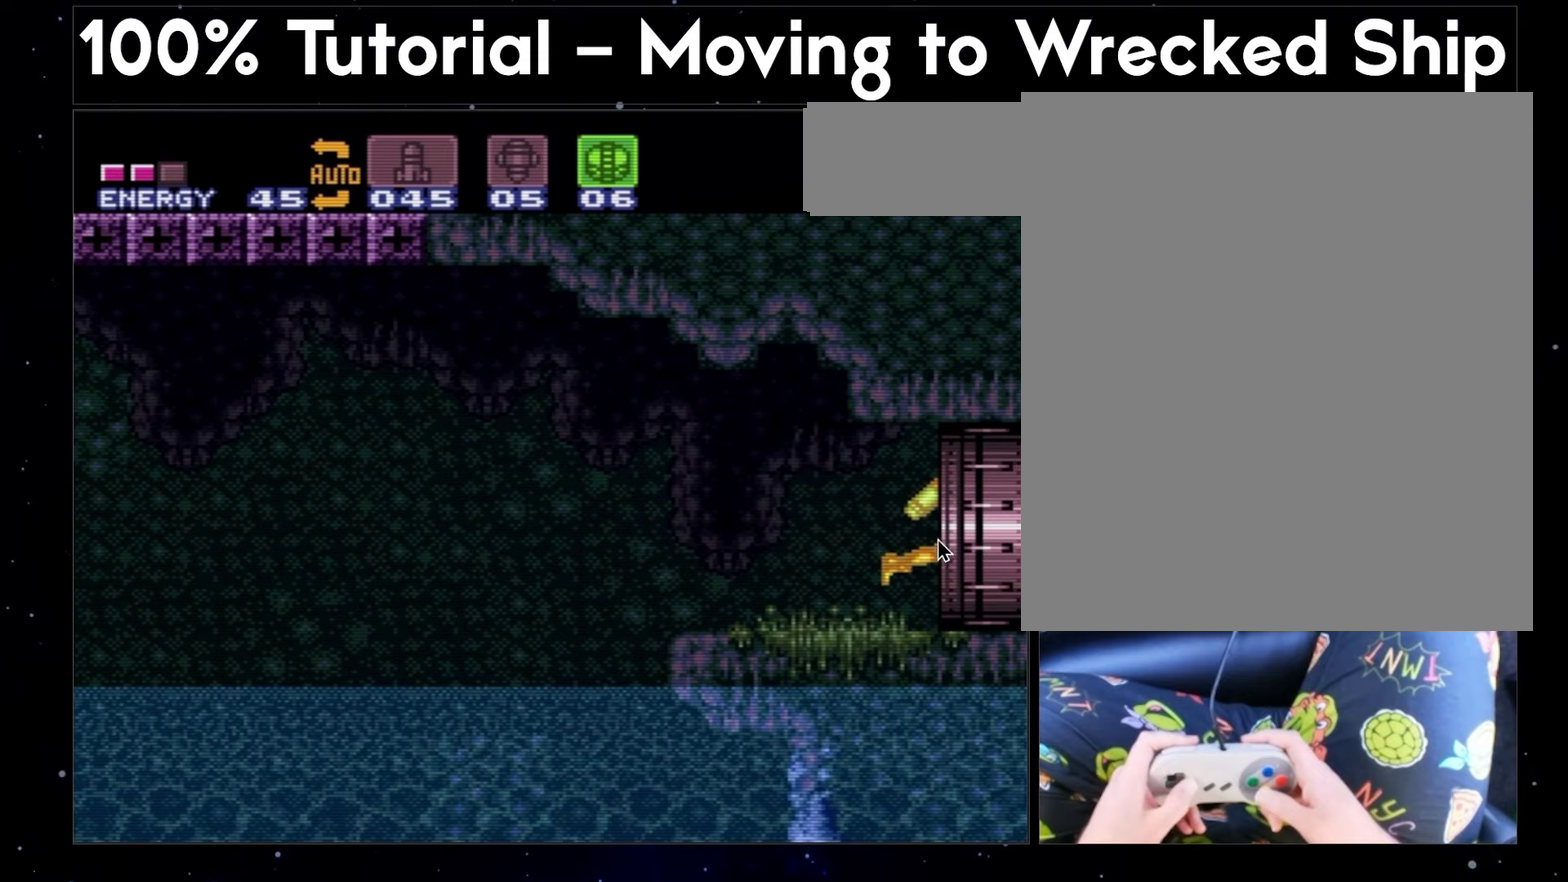
{"buttons": ["DPAD_RIGHT"], "events": []}
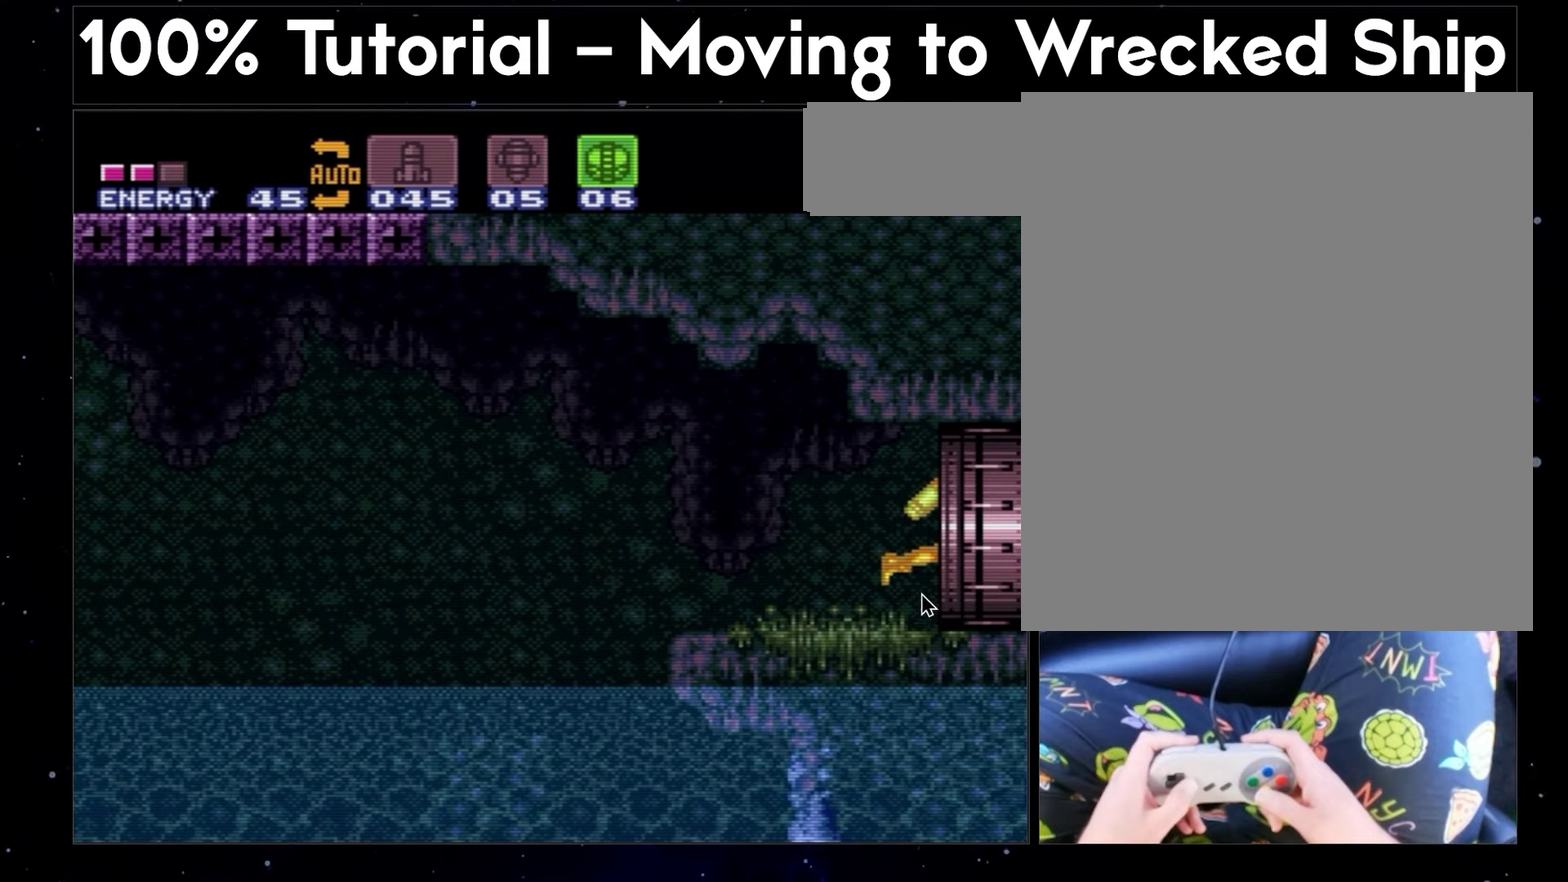
{"buttons": ["DPAD_RIGHT"], "events": []}
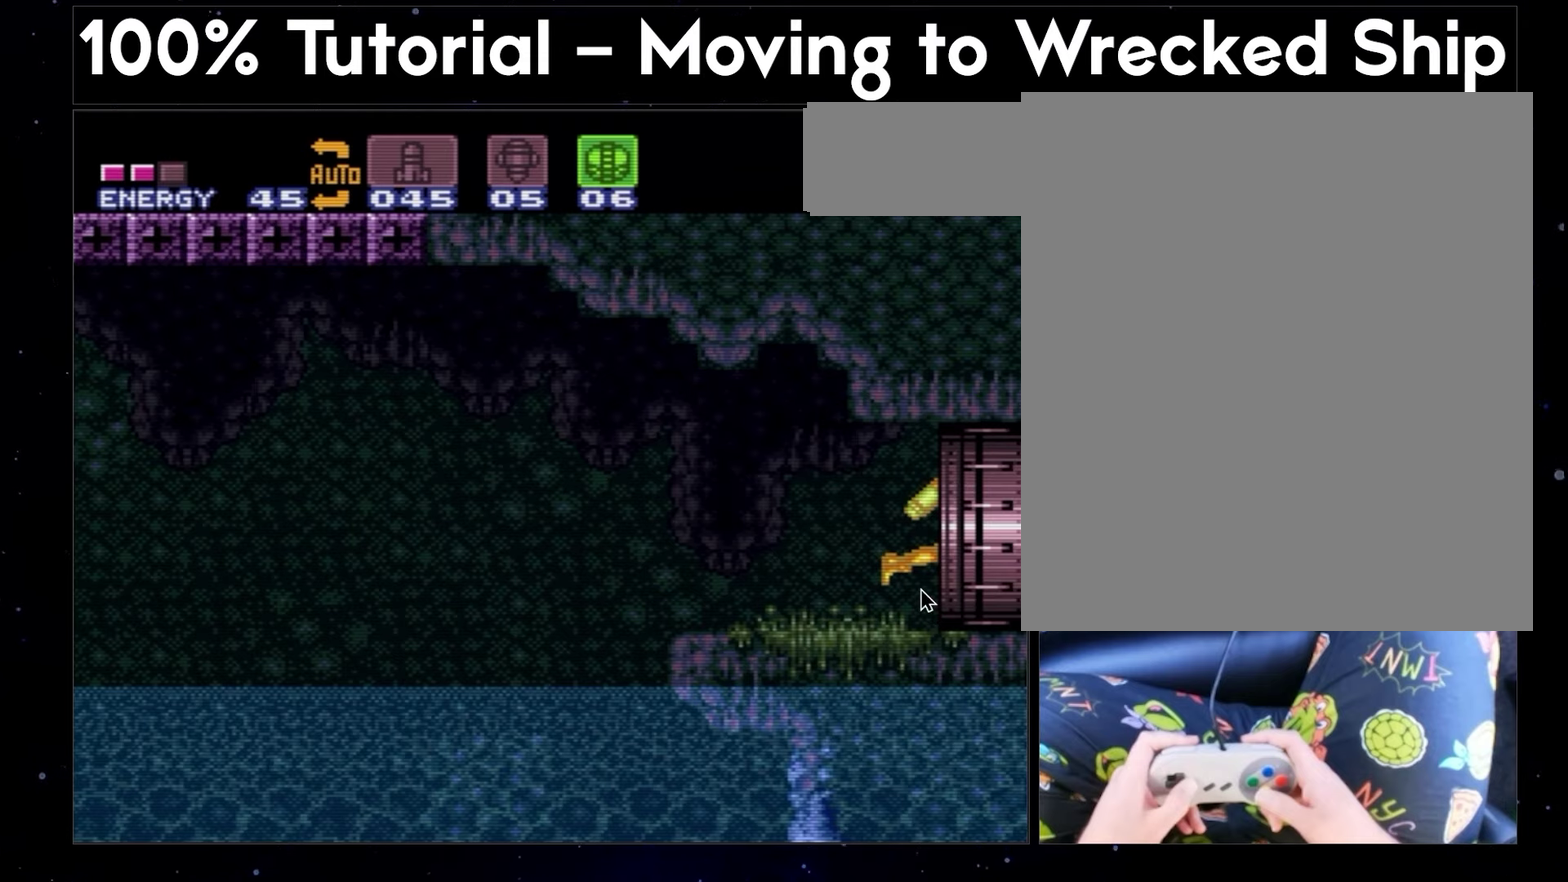
{"buttons": ["DPAD_RIGHT"], "events": []}